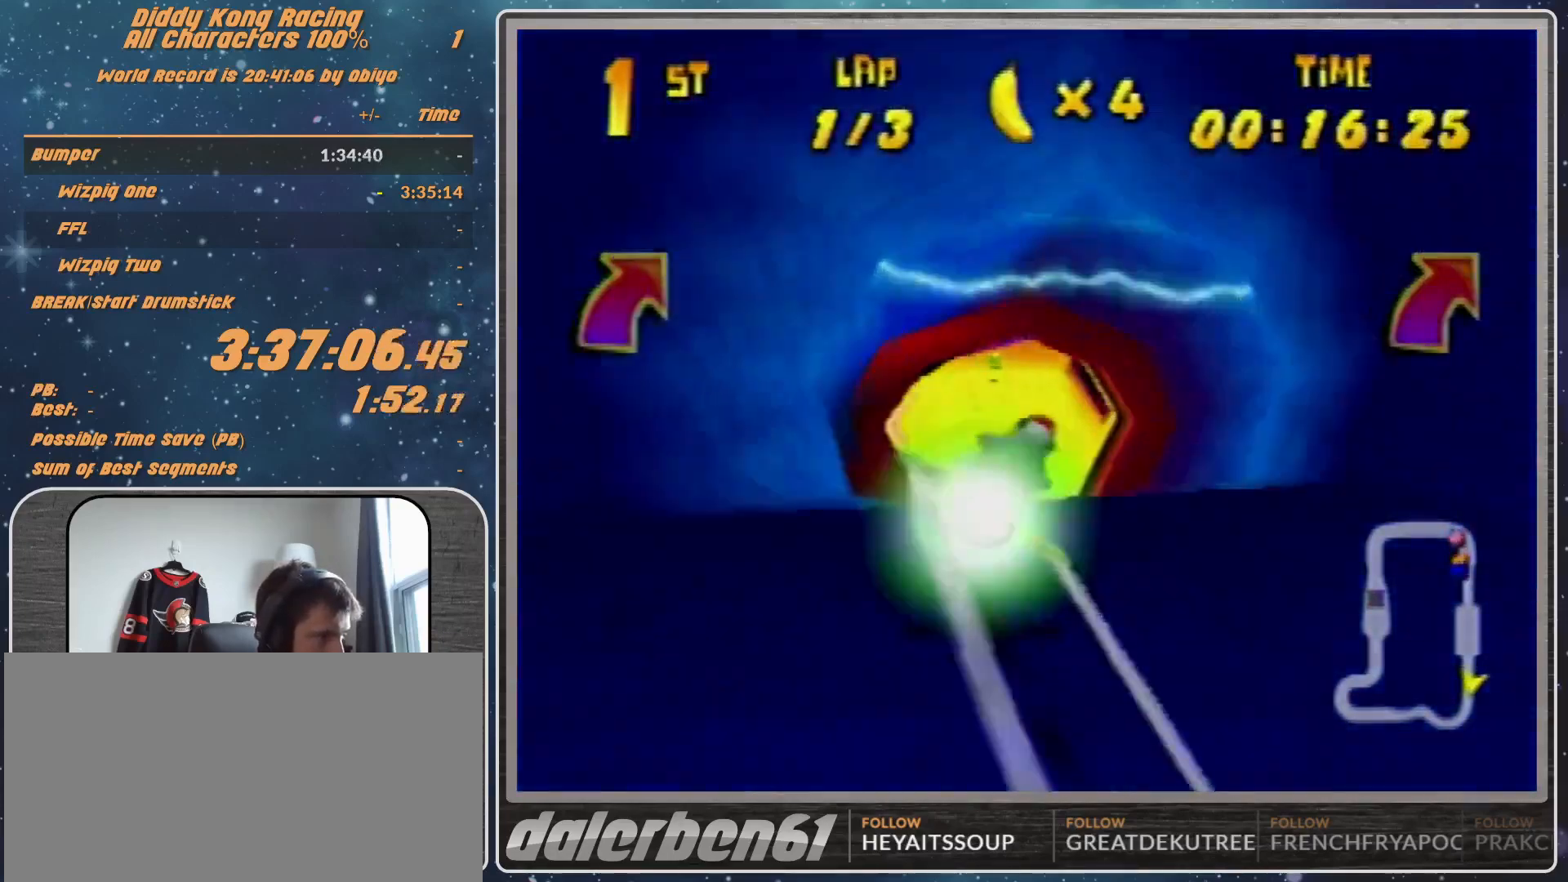
Gameplay with a controller (Nintendo layout); each line is a JSON object with the inputs held at the frame after it. "events" lists button and stick changes between this image and that frame as [ms after this image, input, new state], when the widget could be followed in between. Not read: L1 L3 R3.
{"buttons": [], "left_stick": "right", "events": [[33, "left_stick", "right"], [400, "B", "down"], [467, "B", "up"], [467, "R1", "up"]]}
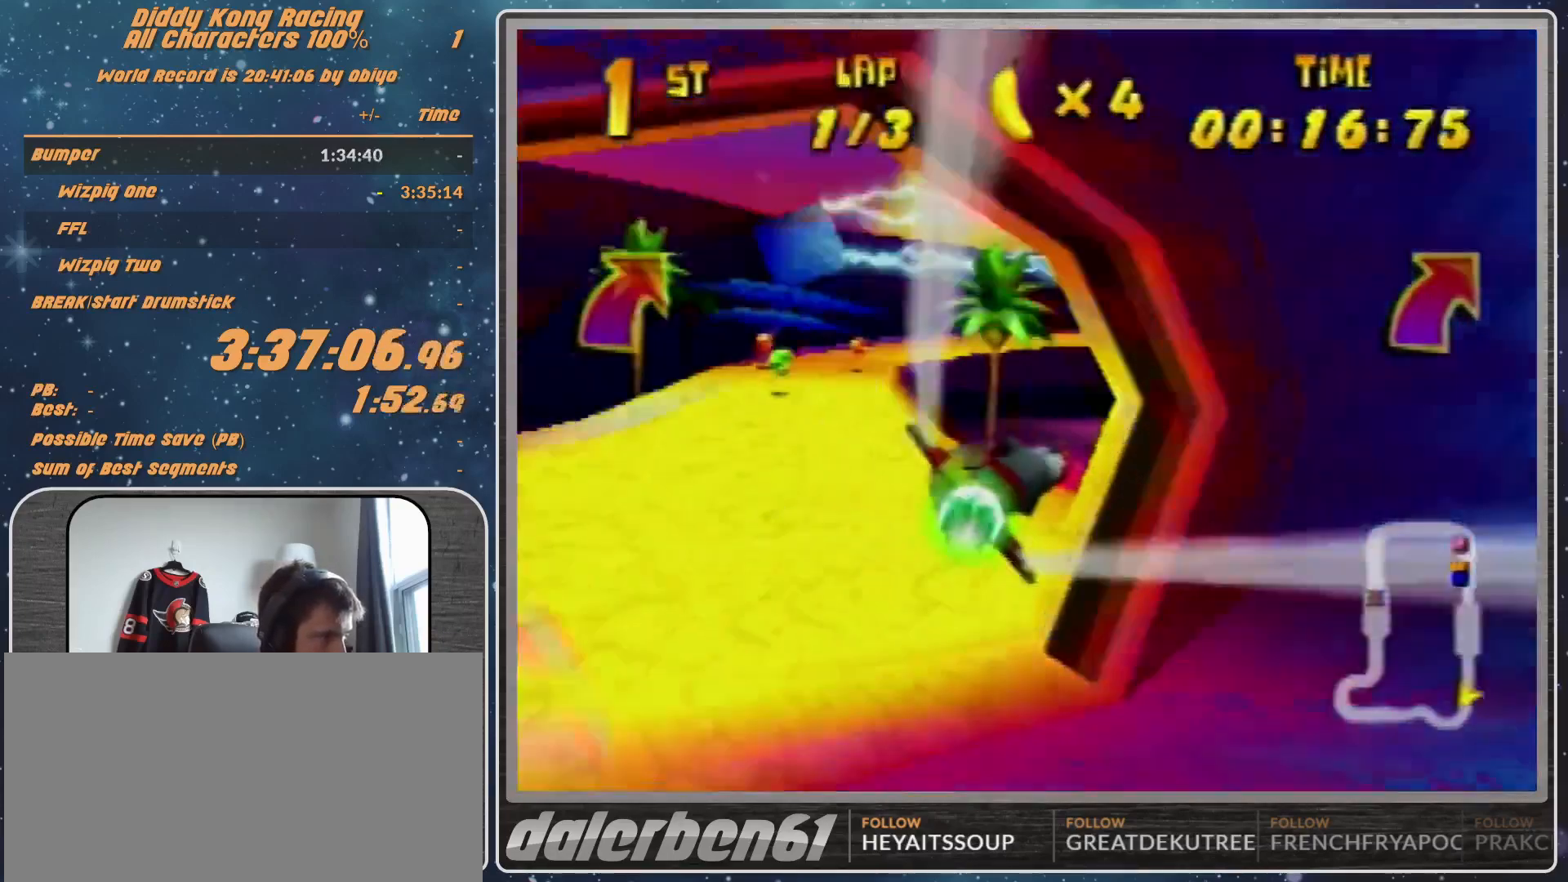
{"buttons": [], "left_stick": "right", "events": [[33, "R1", "down"], [100, "R1", "up"], [200, "R1", "down"], [400, "R1", "up"]]}
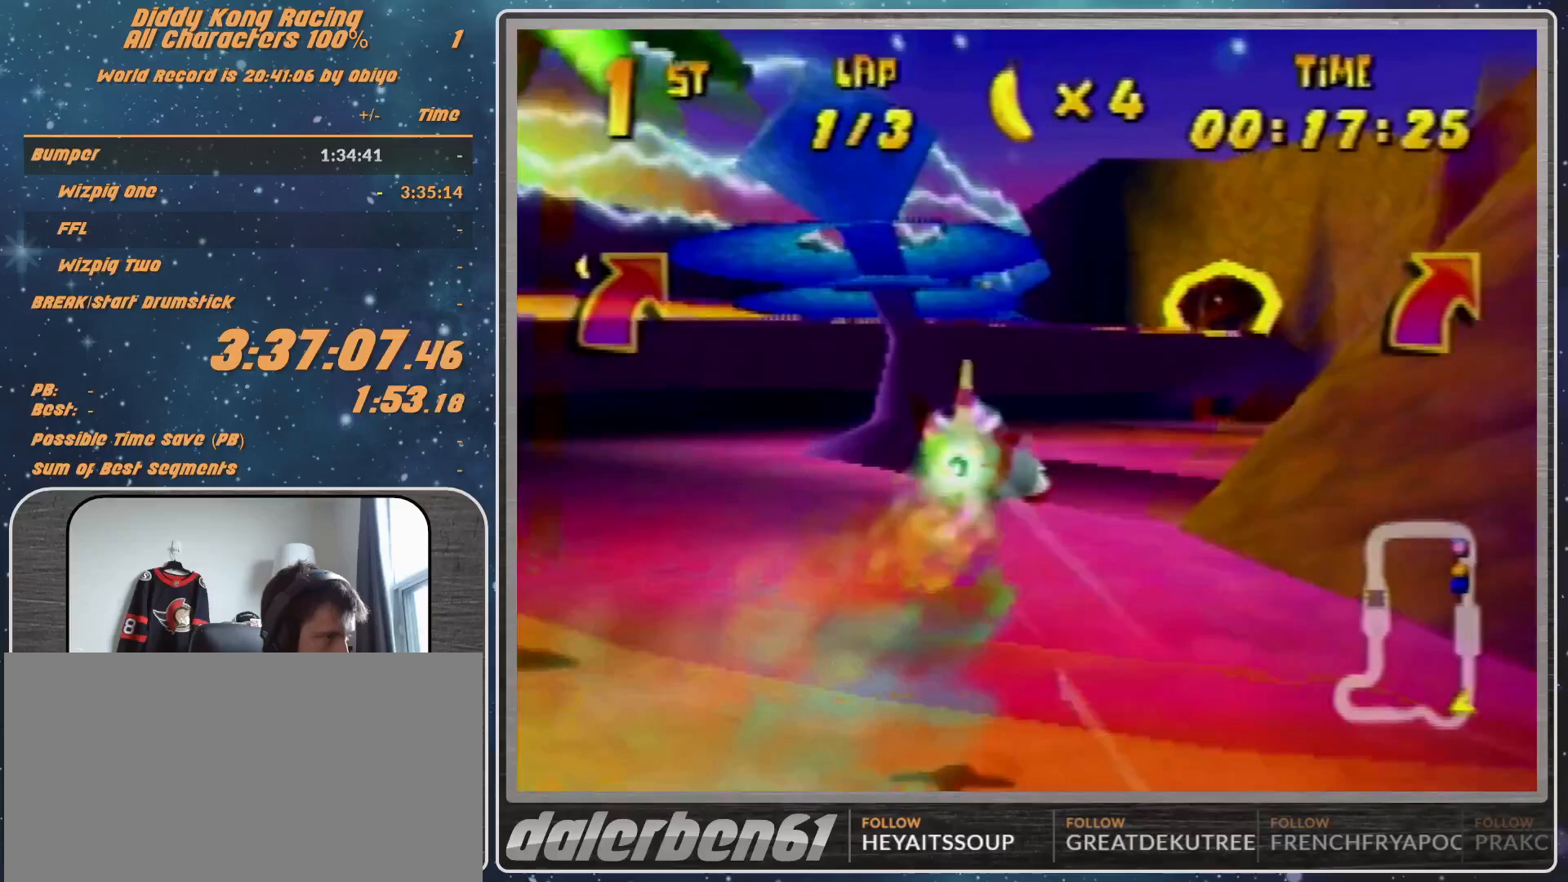
{"buttons": ["R1"], "left_stick": "right", "events": [[300, "R1", "down"], [433, "R1", "up"], [500, "R1", "down"]]}
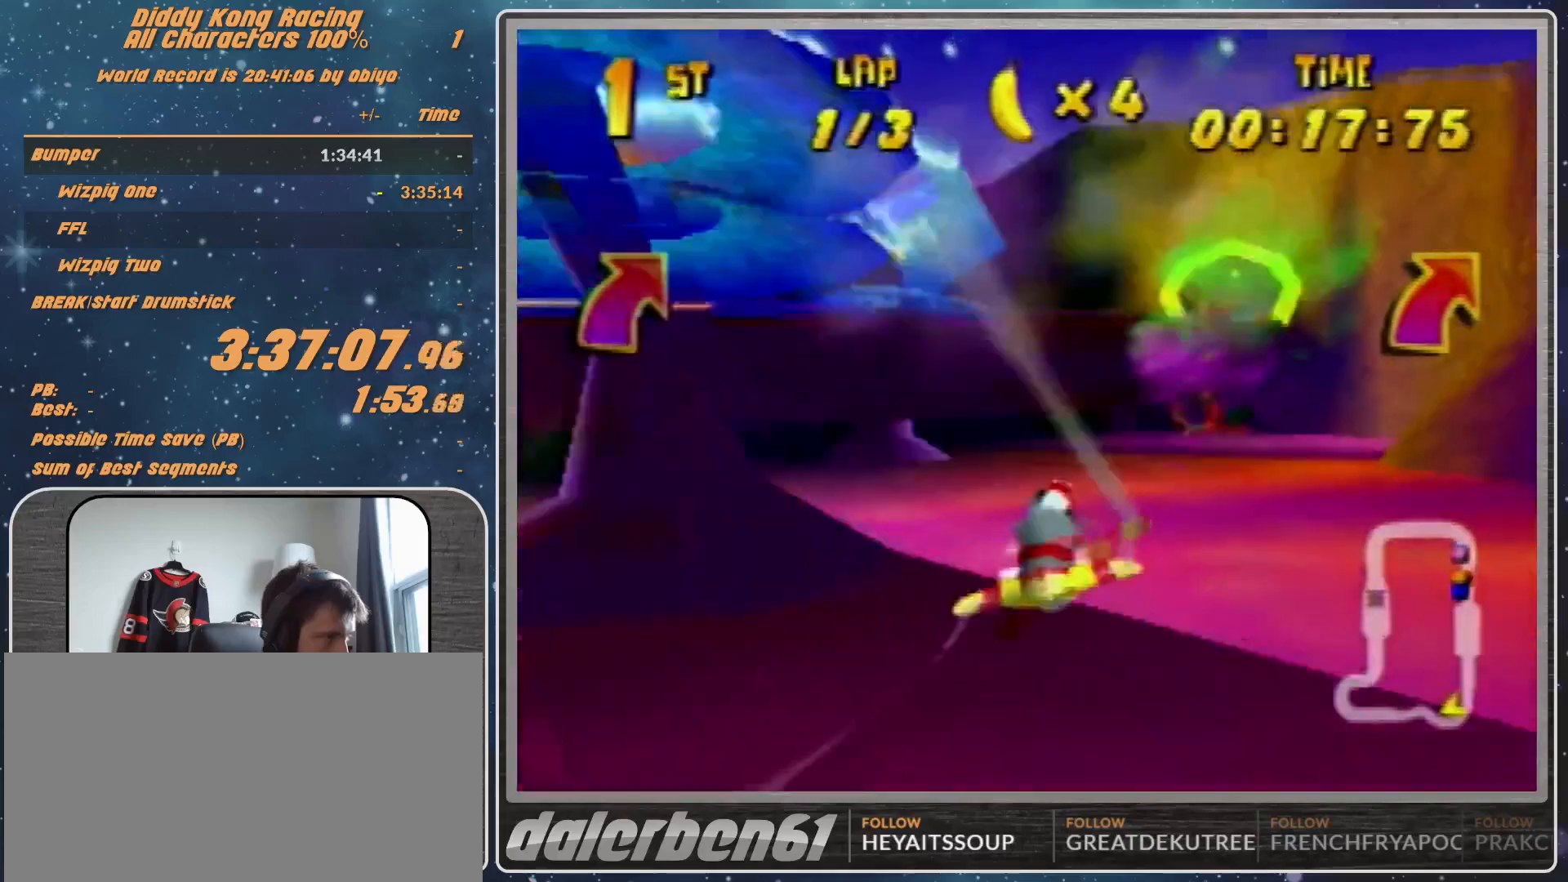
{"buttons": ["R1"], "left_stick": "right", "events": []}
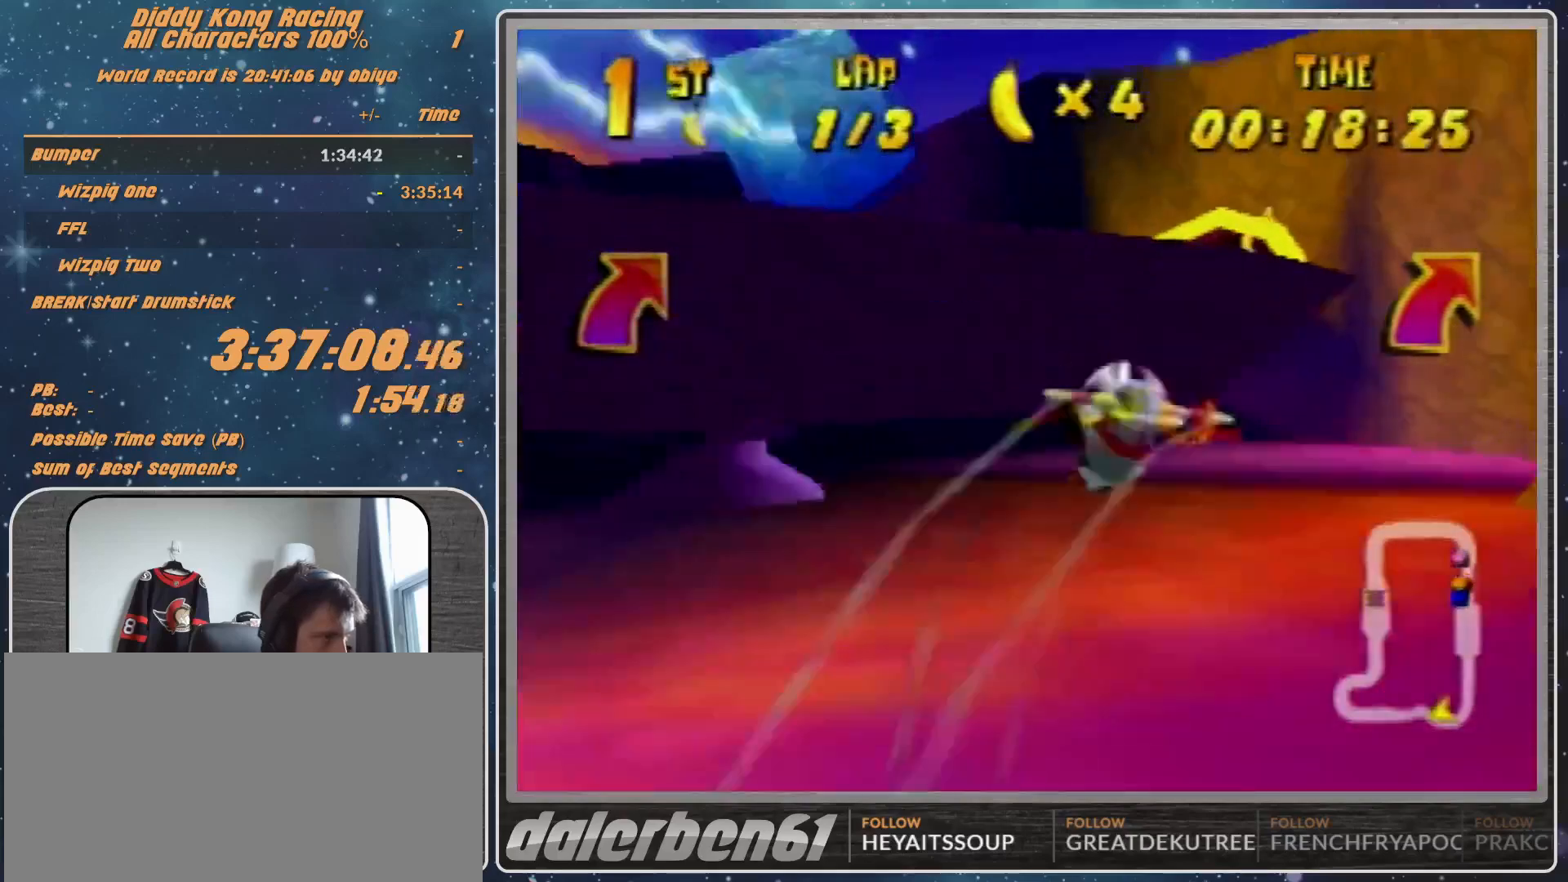
{"buttons": ["R1"], "left_stick": "center", "events": [[200, "B", "down"], [267, "B", "up"], [433, "left_stick", "center"]]}
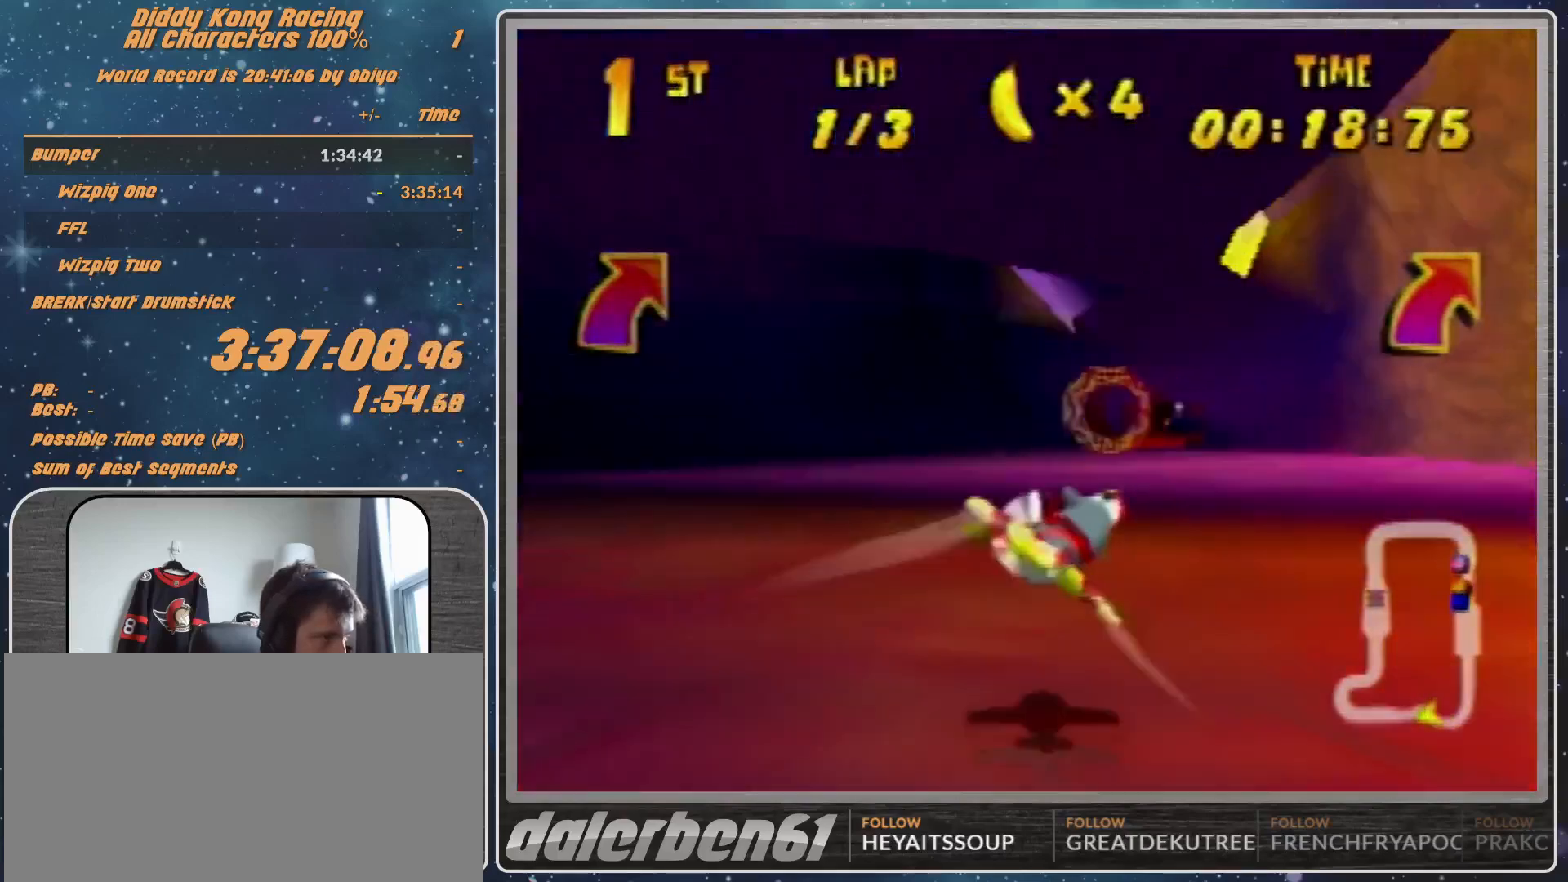
{"buttons": ["R1"], "left_stick": "center", "events": [[200, "left_stick", "left"], [300, "left_stick", "center"]]}
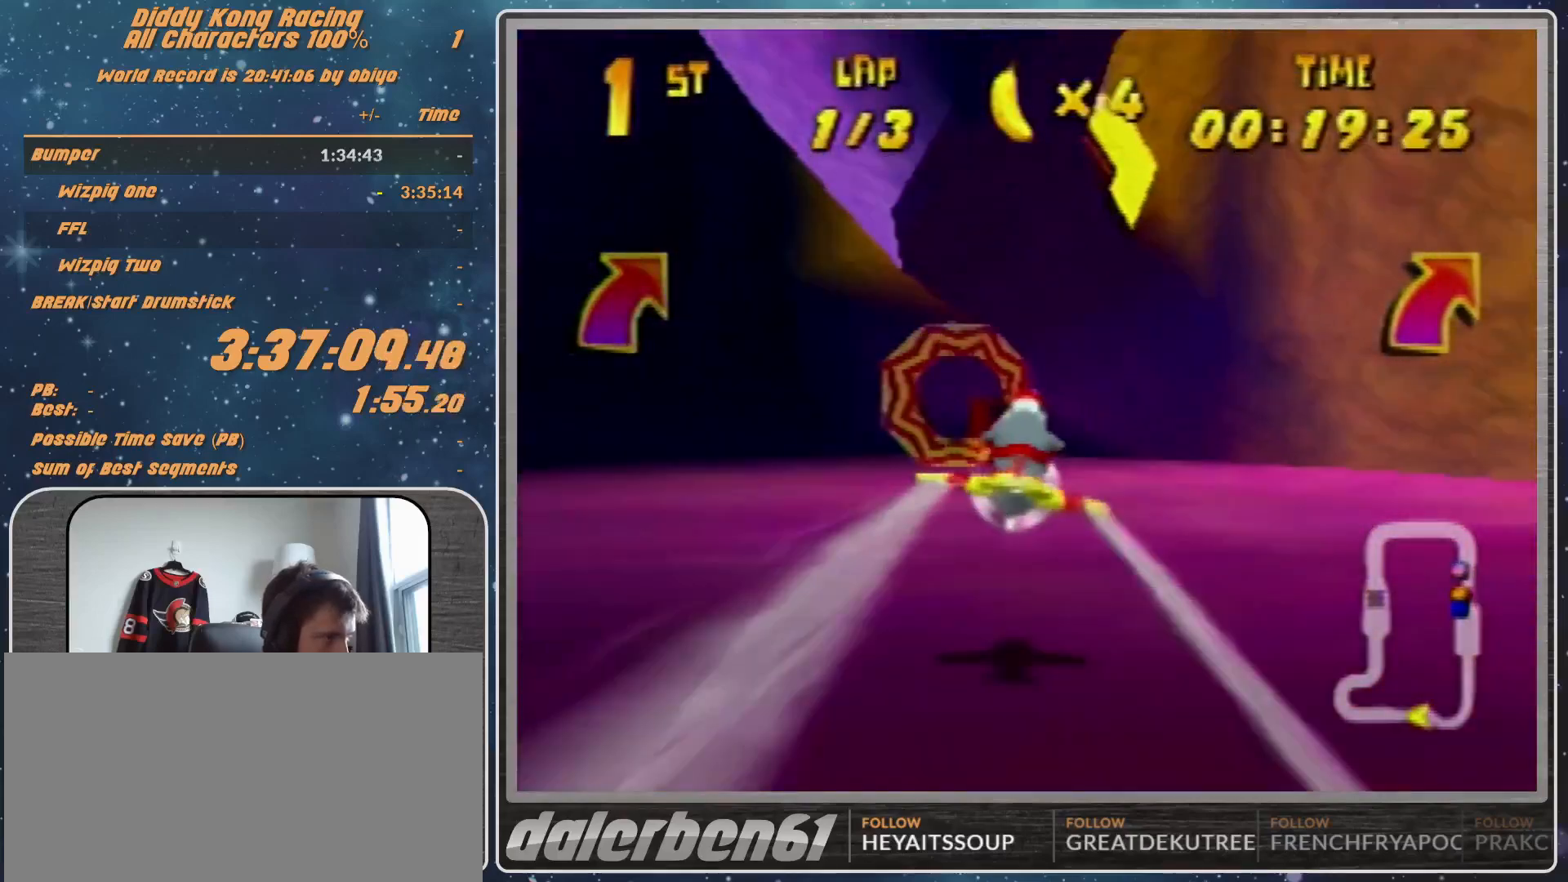
{"buttons": ["R1"], "left_stick": "center", "events": [[200, "left_stick", "up-left"], [300, "left_stick", "center"]]}
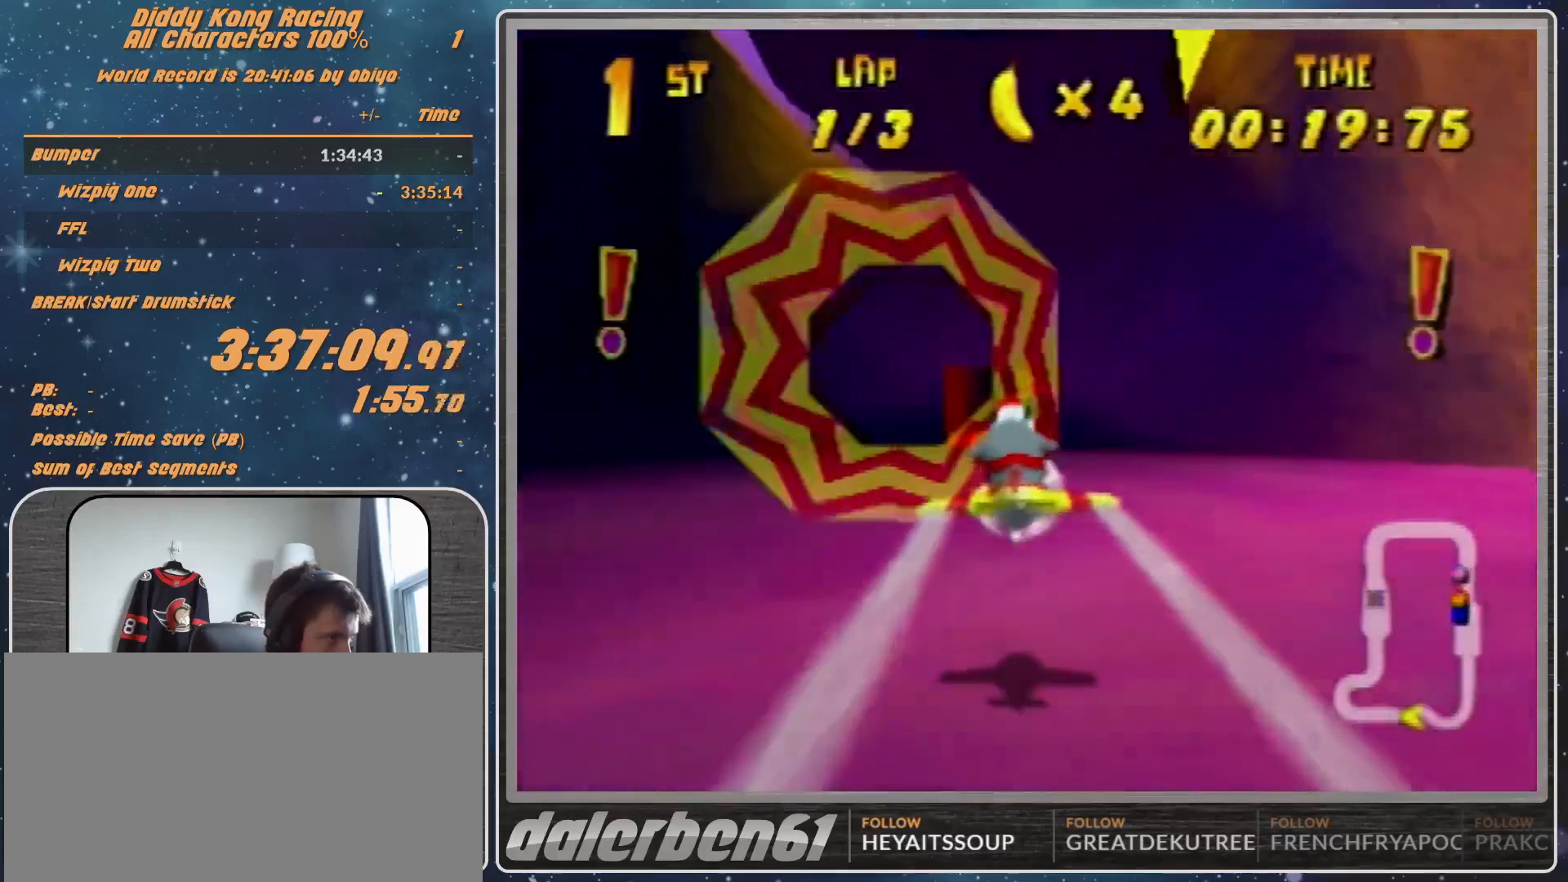
{"buttons": ["R1"], "left_stick": "right", "events": [[433, "left_stick", "right"]]}
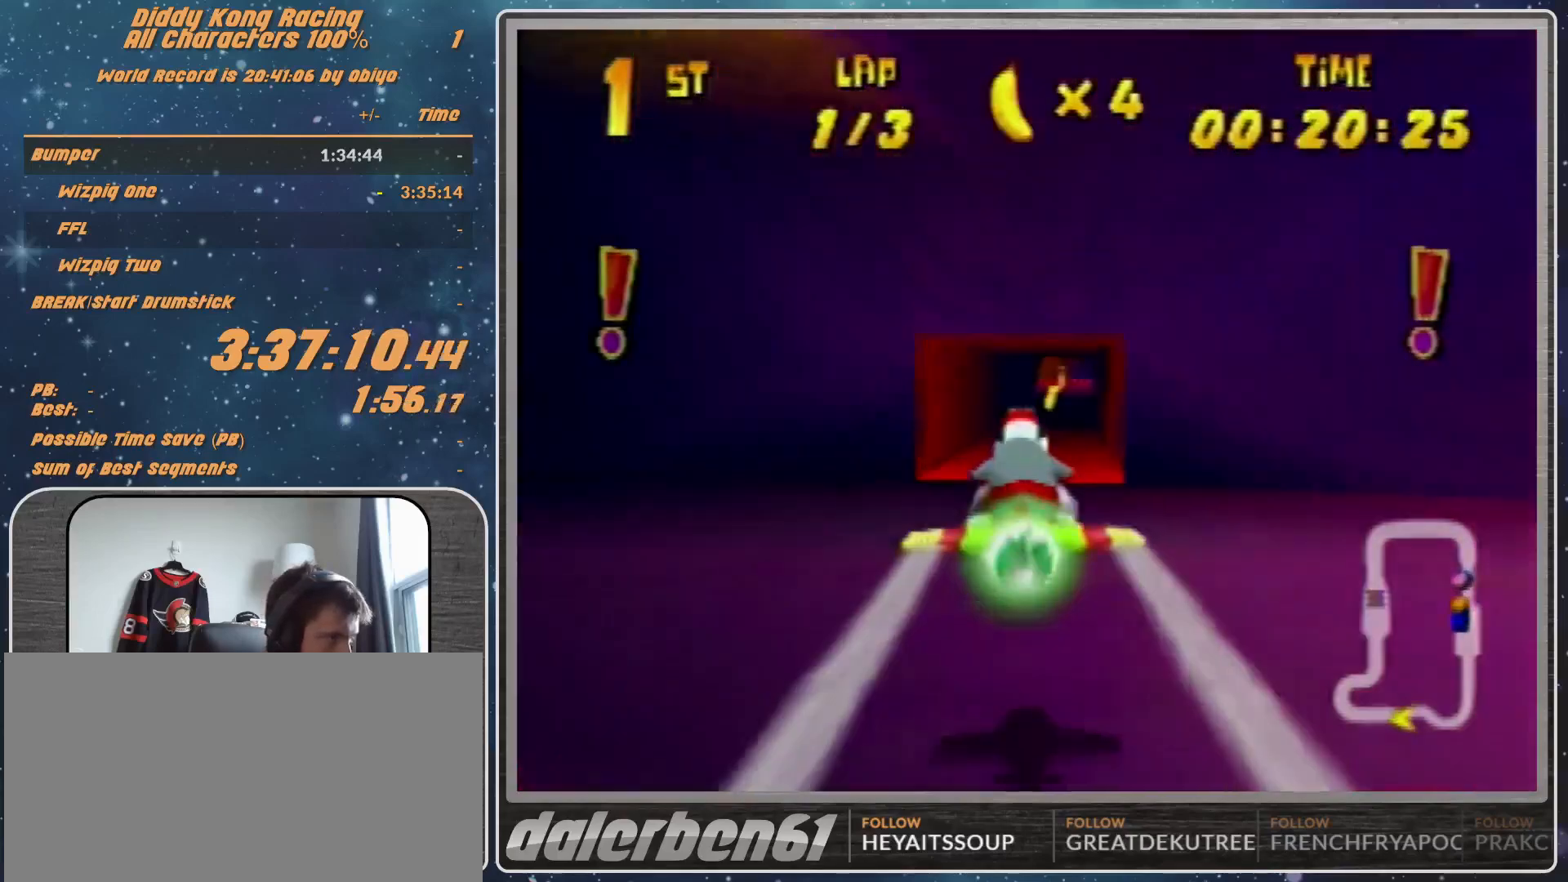
{"buttons": ["R1"], "left_stick": "center", "events": [[167, "left_stick", "center"], [333, "left_stick", "down-left"], [433, "left_stick", "center"]]}
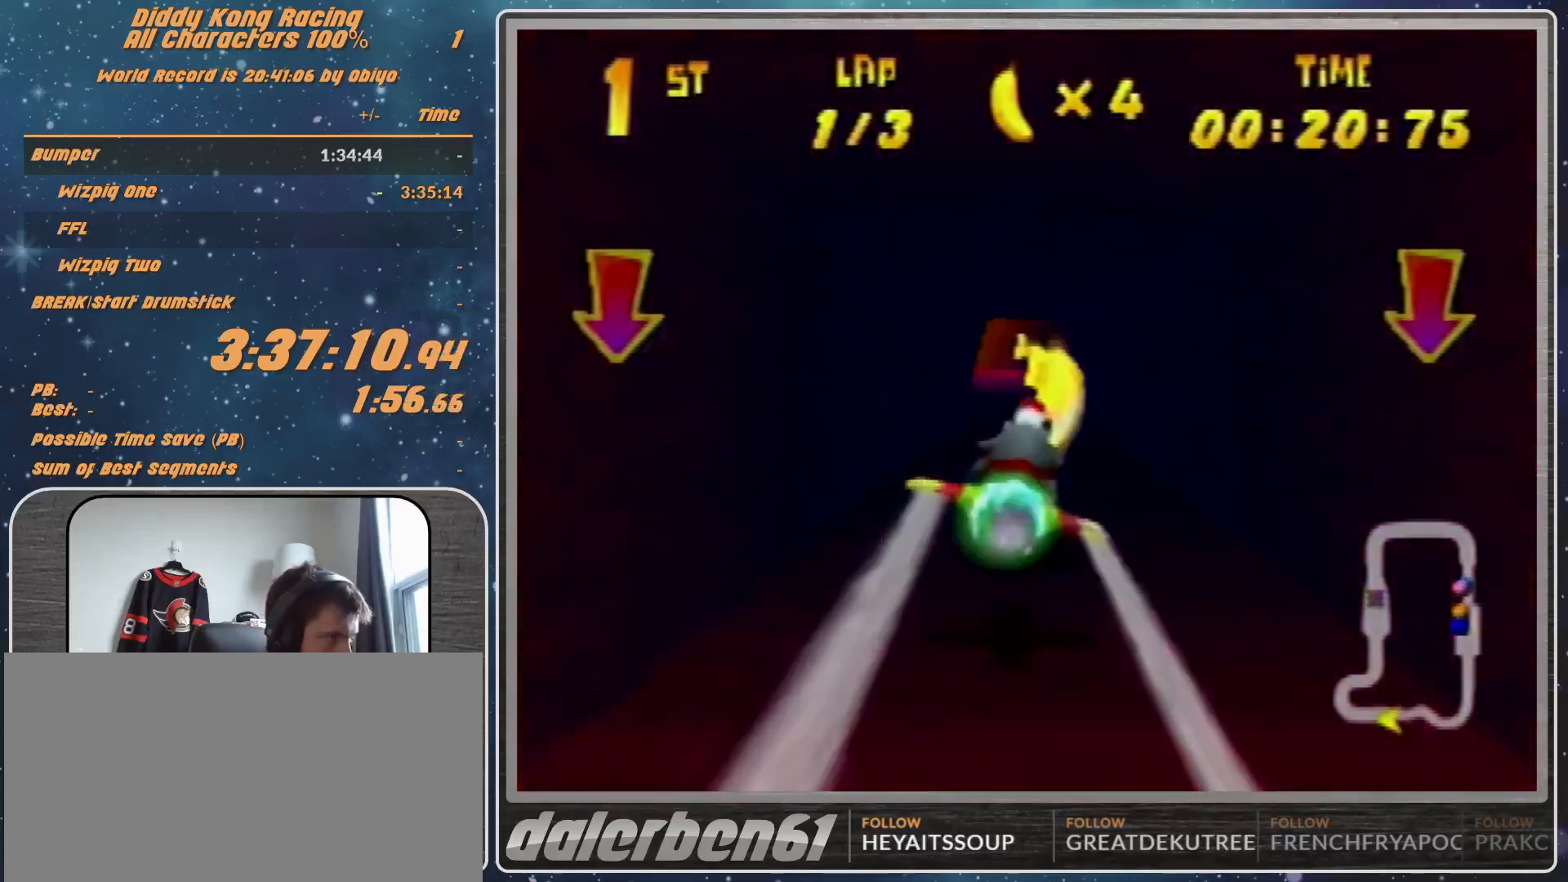
{"buttons": ["A", "R1"], "left_stick": "right", "events": [[100, "R1", "up"], [200, "R1", "down"], [200, "left_stick", "down-right"], [333, "R1", "up"], [333, "left_stick", "right"], [433, "R1", "down"], [500, "A", "down"]]}
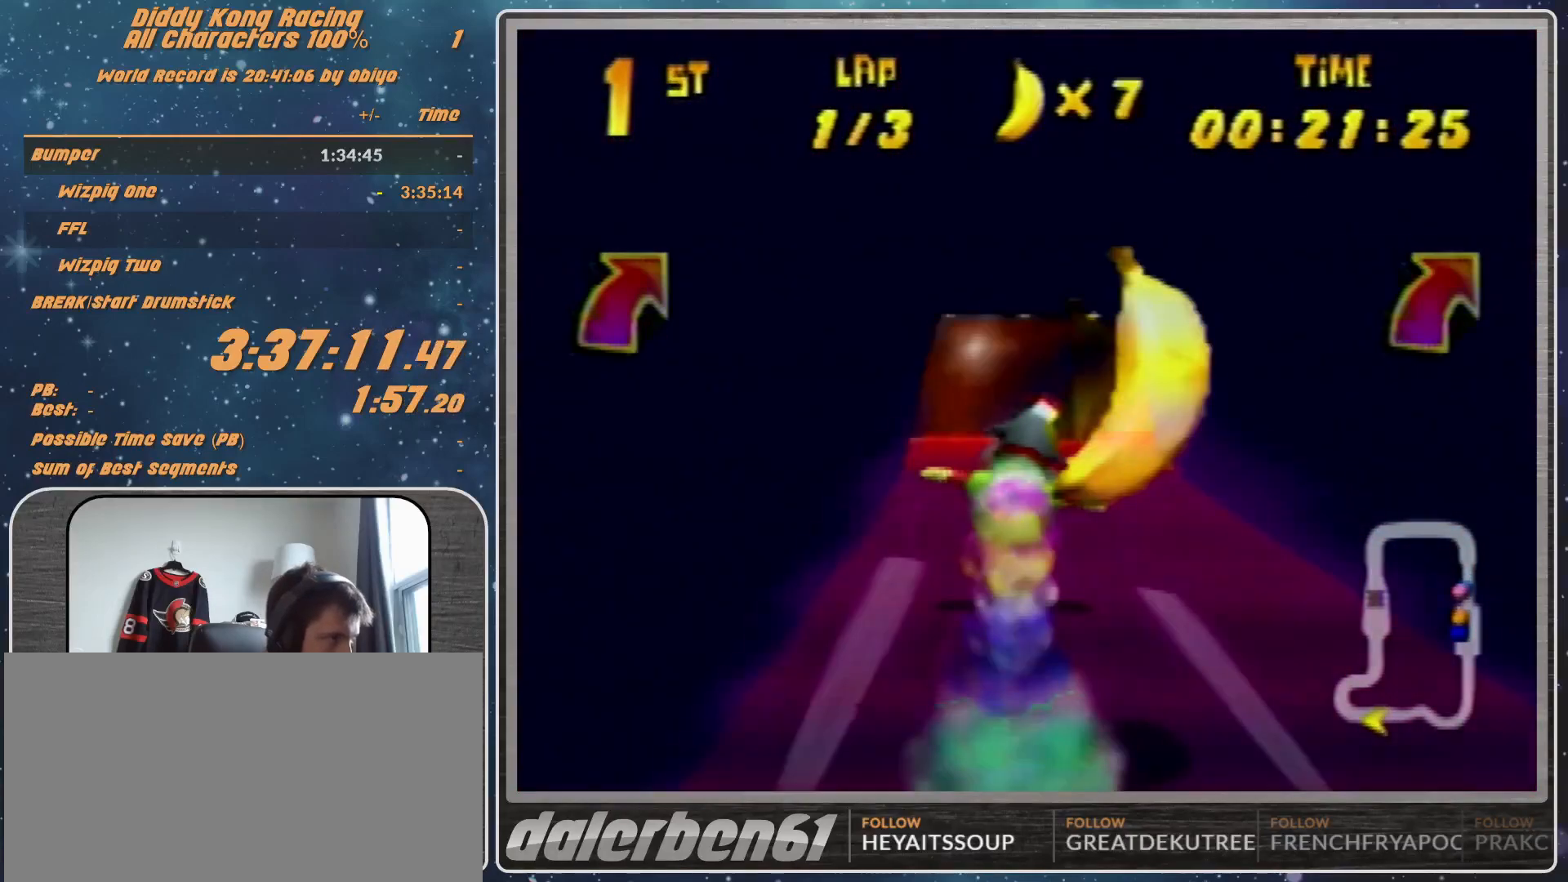
{"buttons": ["A", "B", "R1"], "left_stick": "up-right", "events": [[267, "left_stick", "up-right"], [500, "B", "down"]]}
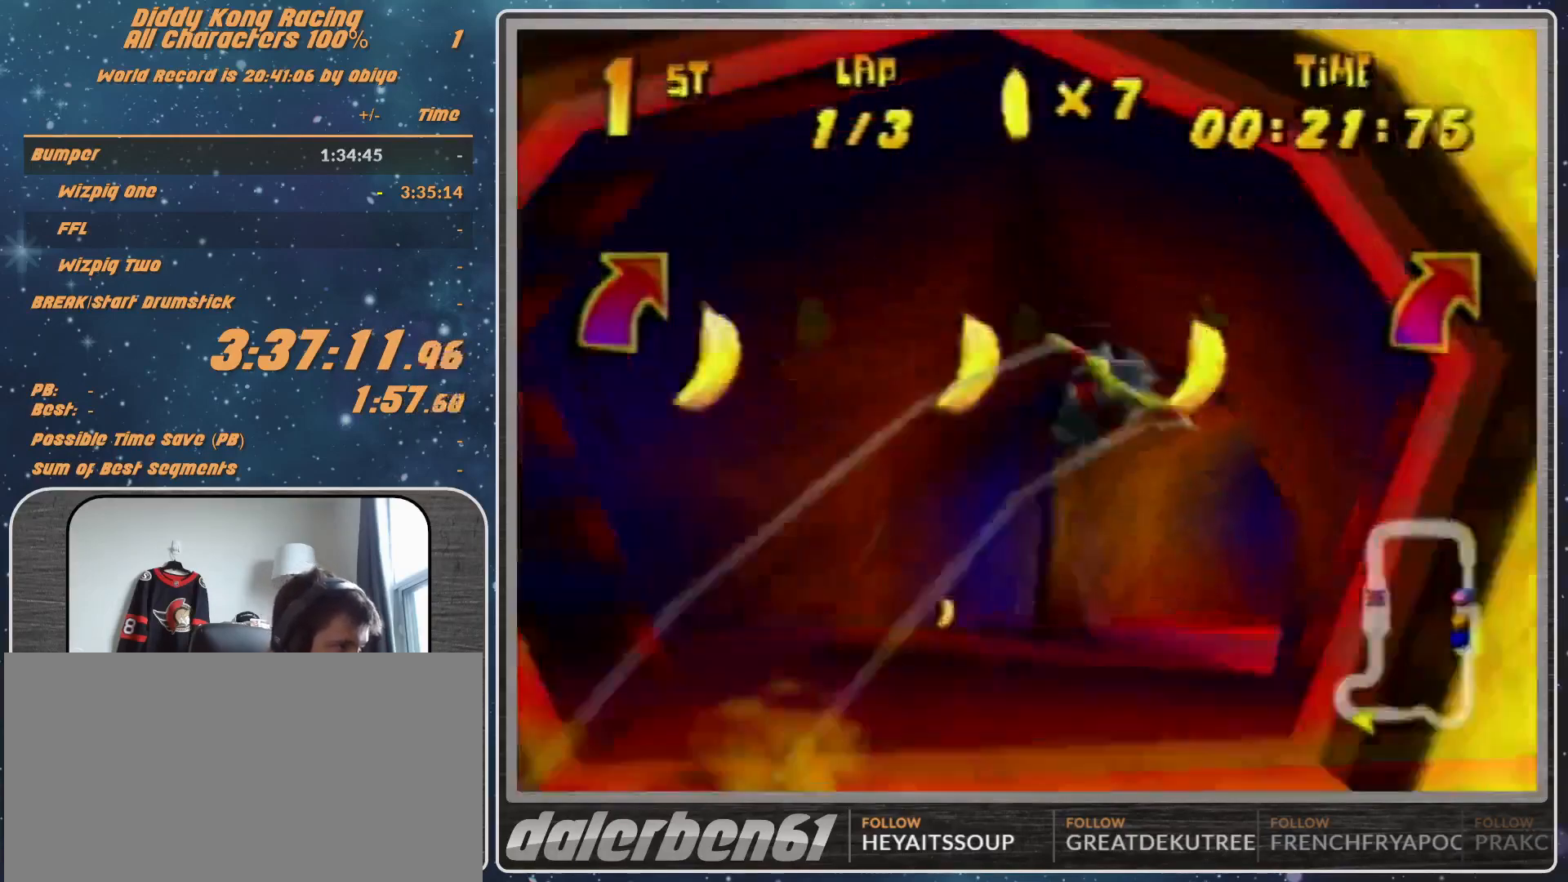
{"buttons": ["A", "B", "R1"], "left_stick": "right", "events": [[67, "left_stick", "right"]]}
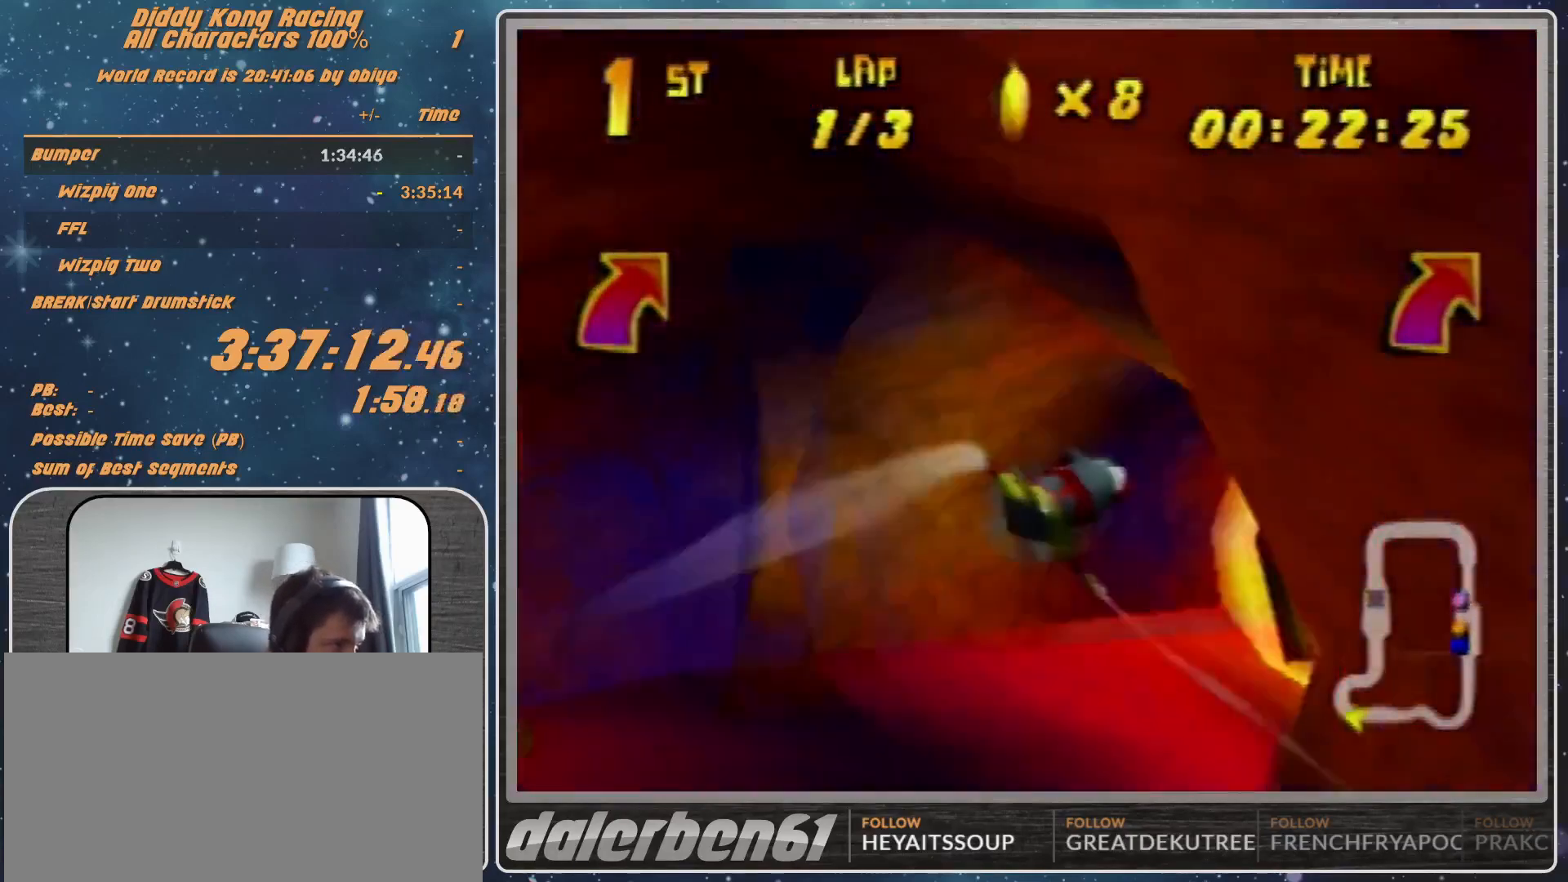
{"buttons": ["A", "R1"], "left_stick": "right", "events": [[67, "B", "up"], [67, "left_stick", "up-right"], [500, "left_stick", "right"]]}
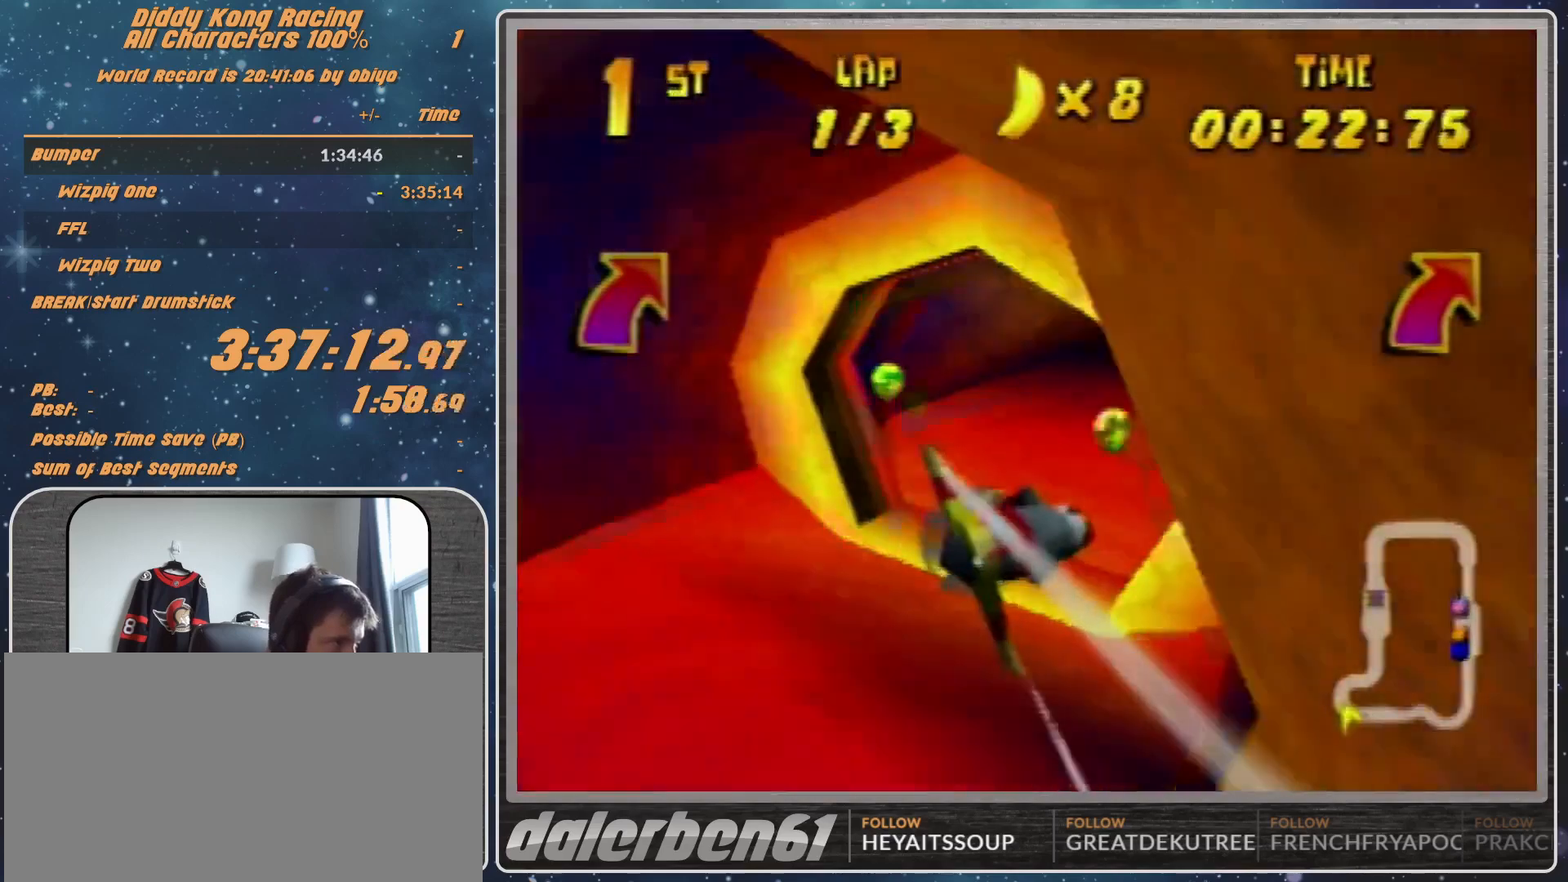
{"buttons": ["A", "R1"], "left_stick": "right", "events": [[200, "left_stick", "center"], [367, "left_stick", "right"]]}
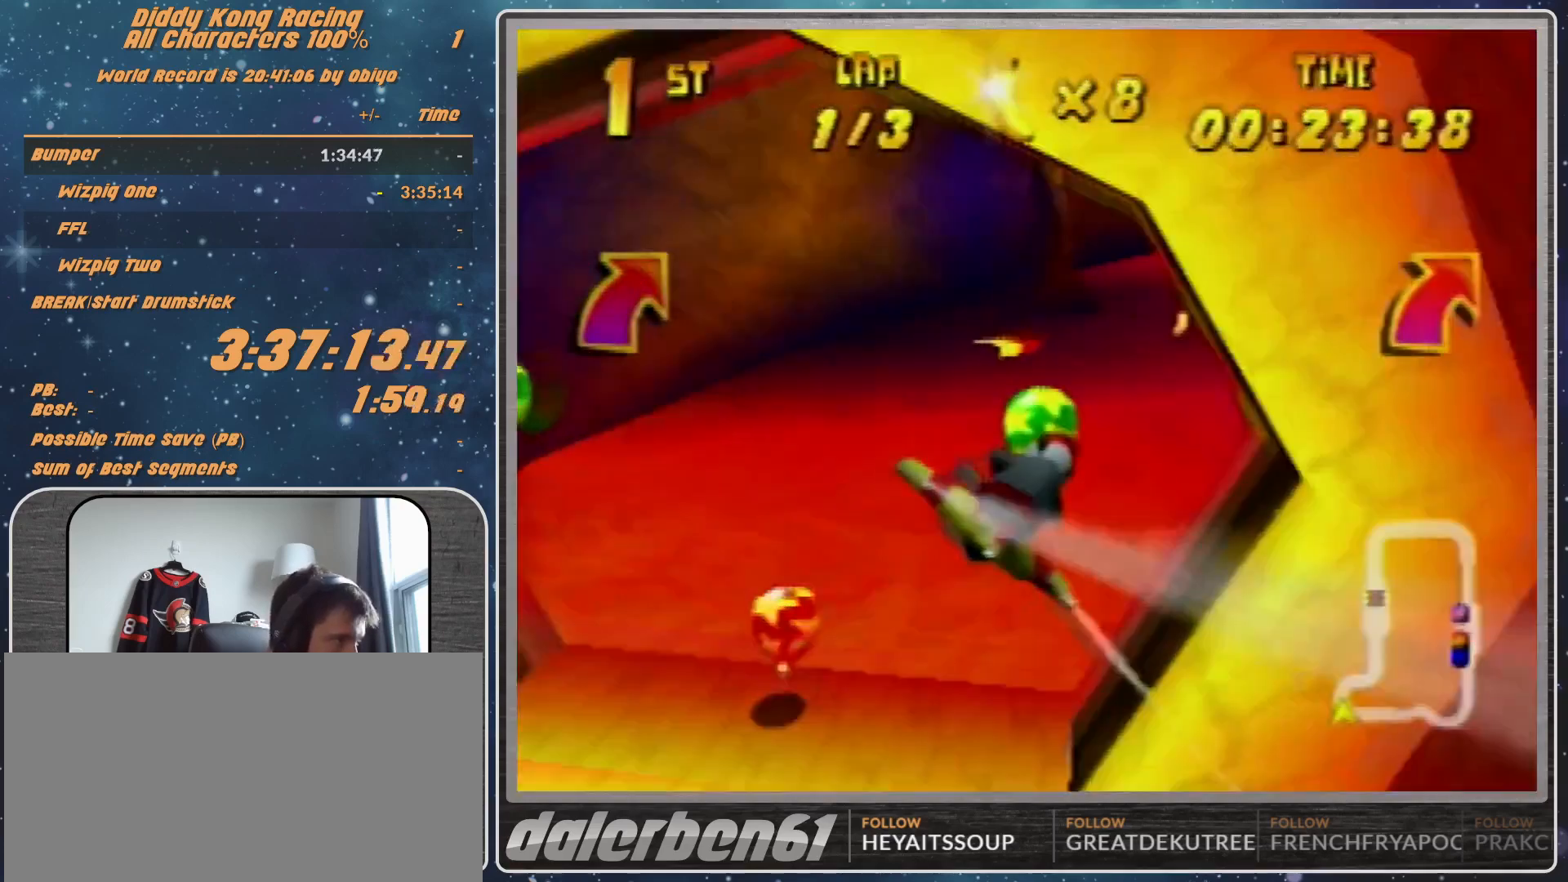
{"buttons": ["A", "R1"], "left_stick": "up-right", "events": [[67, "left_stick", "center"], [133, "left_stick", "right"], [433, "left_stick", "up-right"]]}
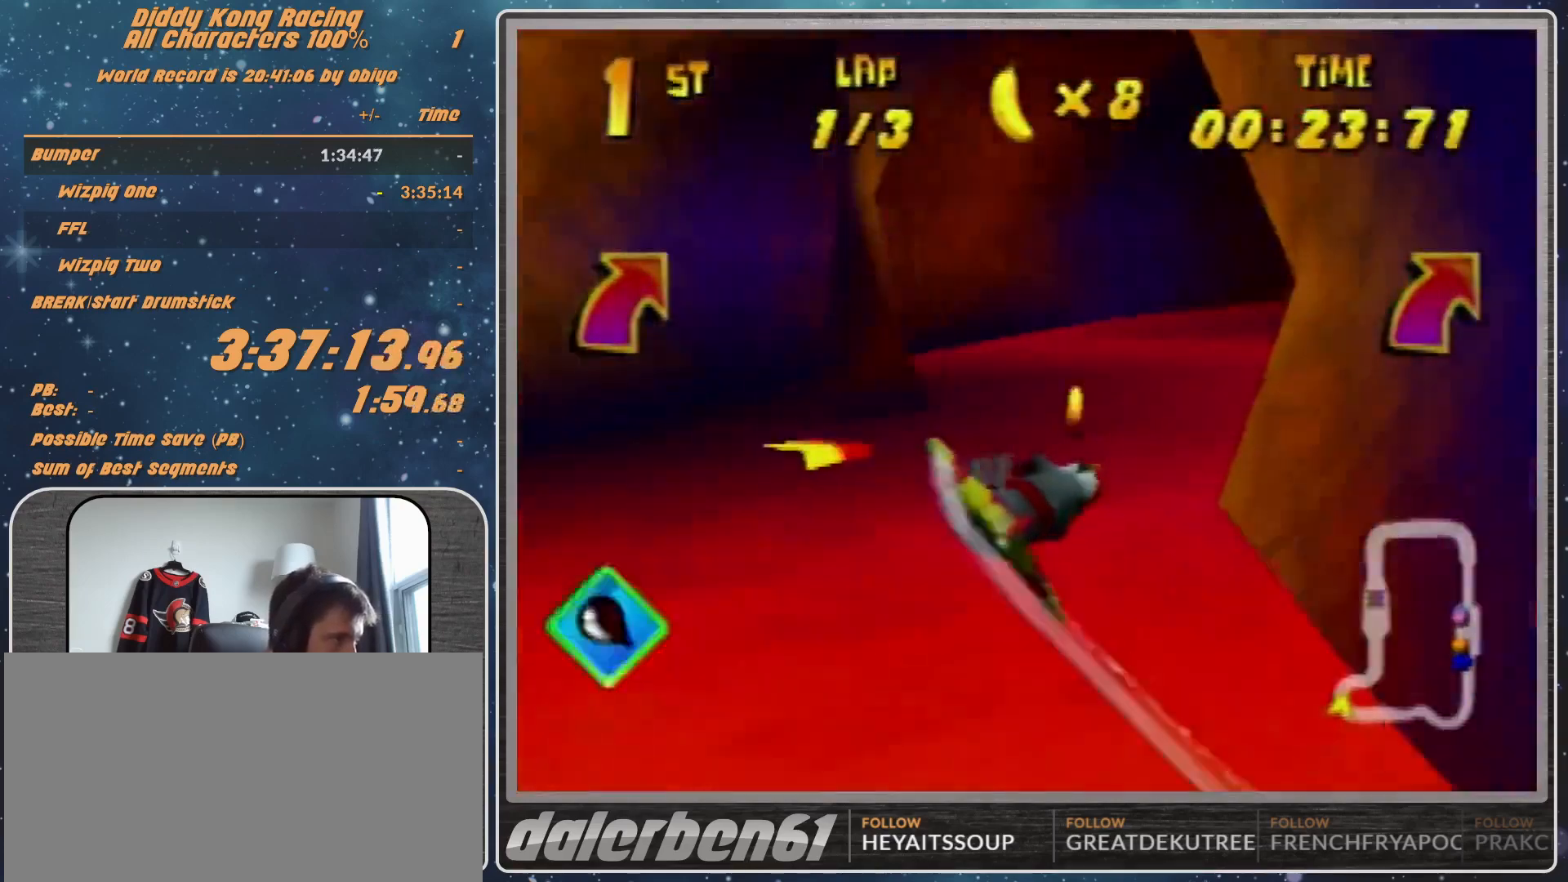
{"buttons": ["A", "R1"], "left_stick": "center", "events": [[33, "left_stick", "down-right"], [300, "left_stick", "right"], [400, "left_stick", "down-right"], [500, "left_stick", "center"]]}
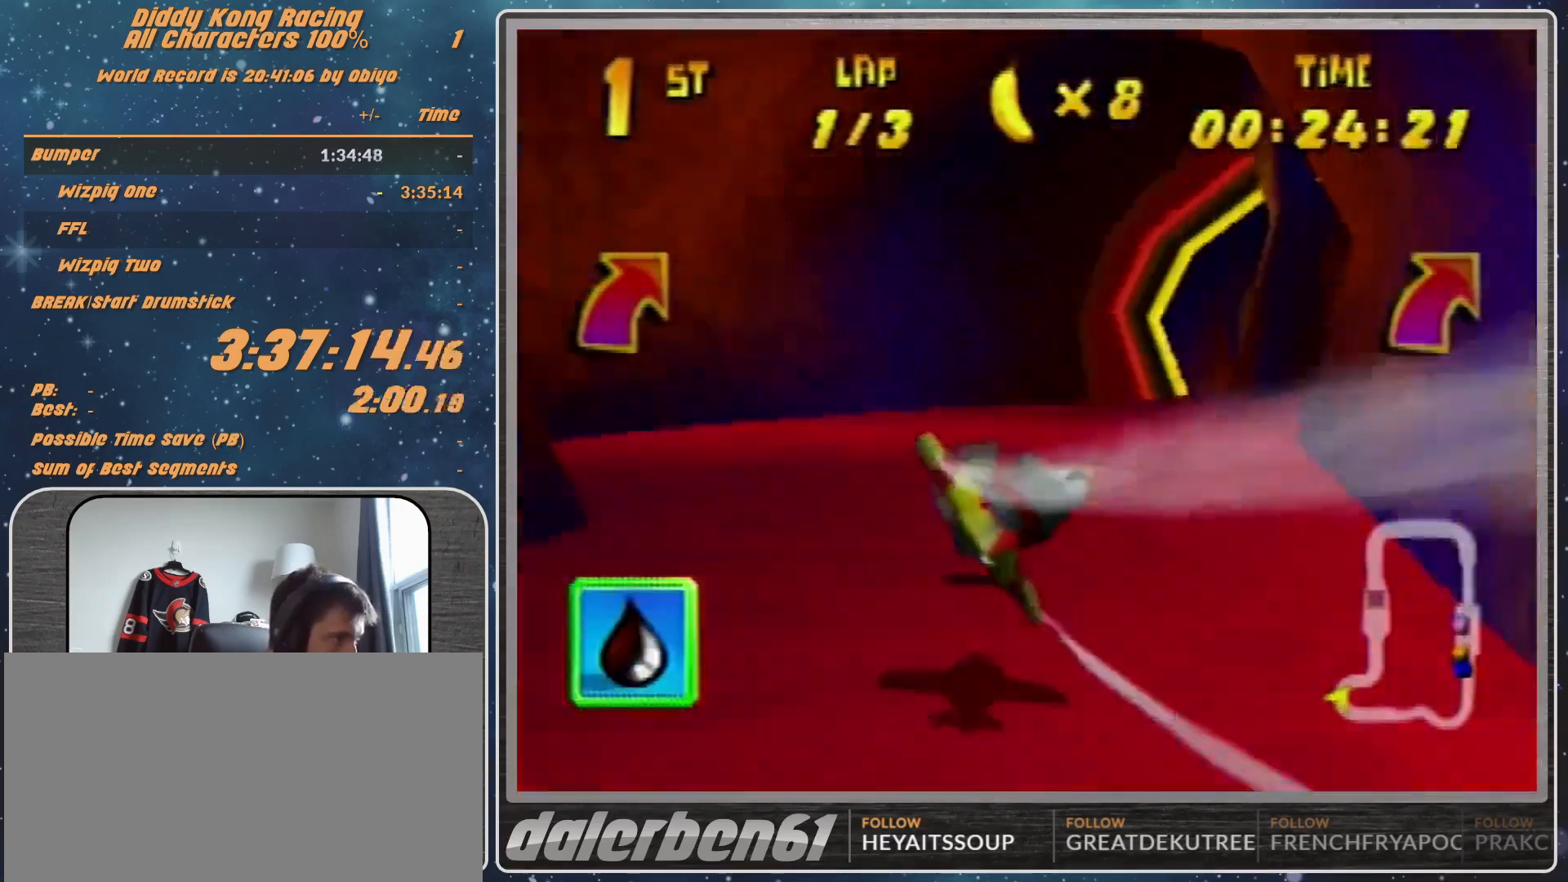
{"buttons": ["A", "R1"], "left_stick": "center", "events": [[100, "left_stick", "right"], [400, "left_stick", "up-right"], [500, "left_stick", "center"]]}
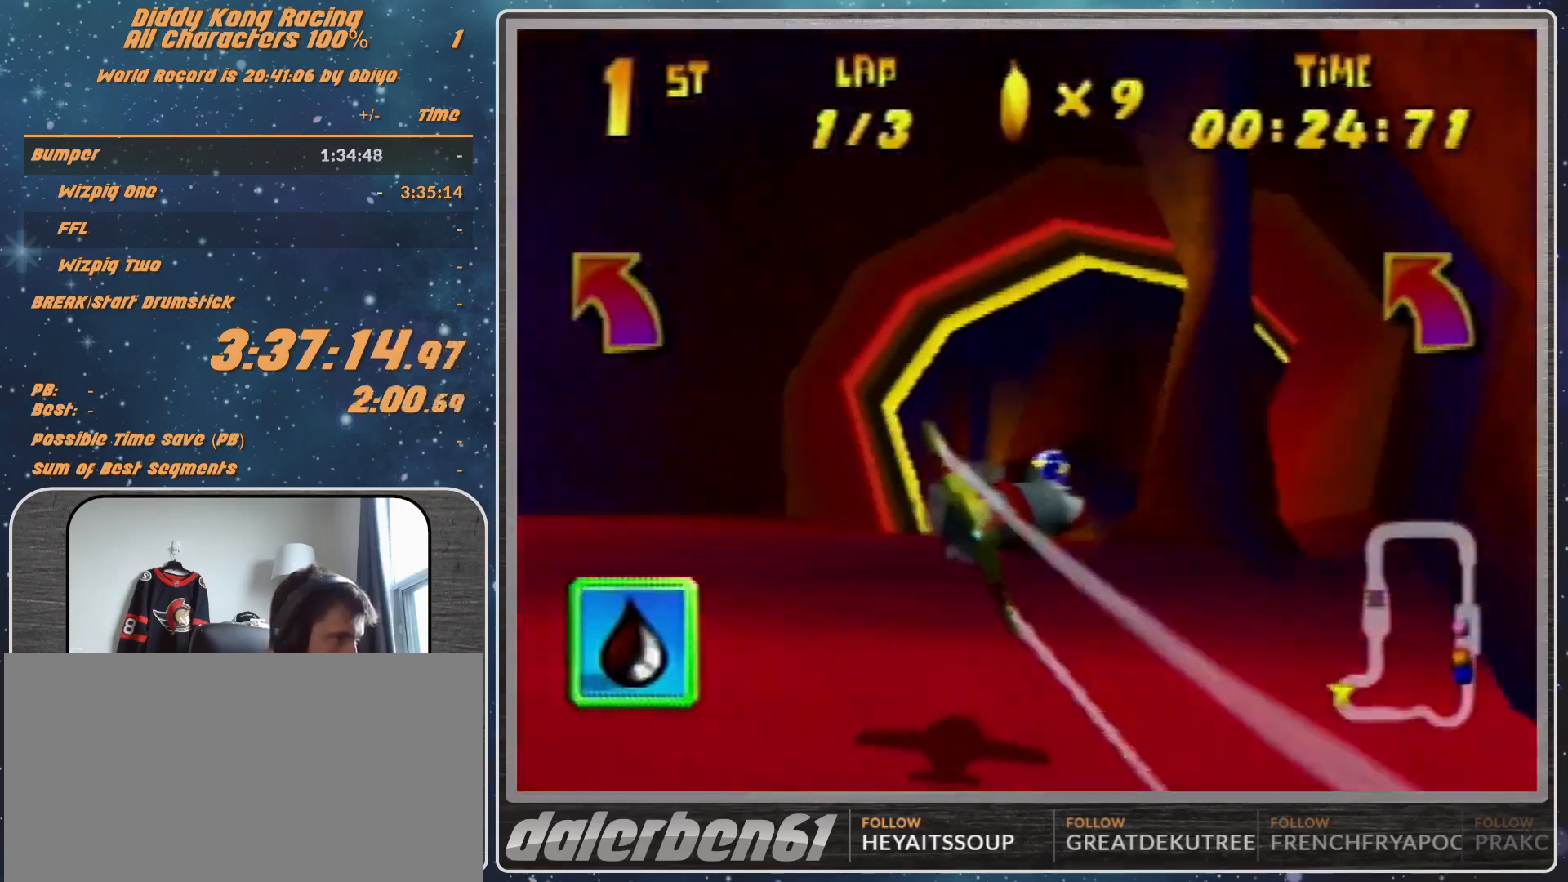
{"buttons": ["A", "R1"], "left_stick": "up-left", "events": [[200, "left_stick", "up-left"], [267, "A", "up"], [367, "A", "down"], [467, "A", "up"], [500, "A", "down"]]}
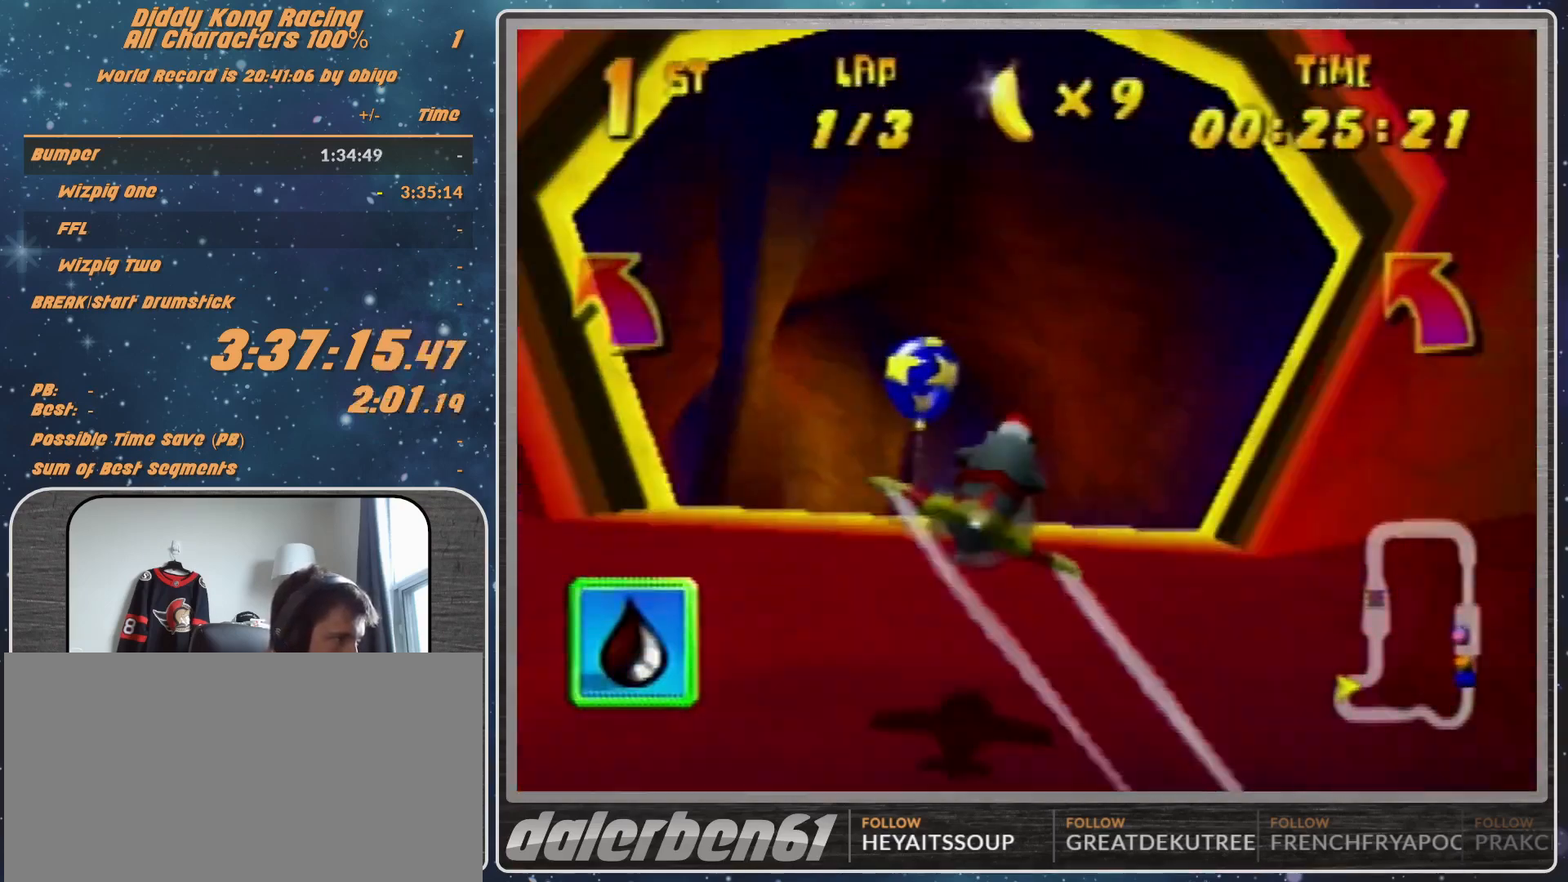
{"buttons": ["A", "R1"], "left_stick": "left", "events": [[200, "left_stick", "left"], [300, "B", "down"], [400, "B", "up"]]}
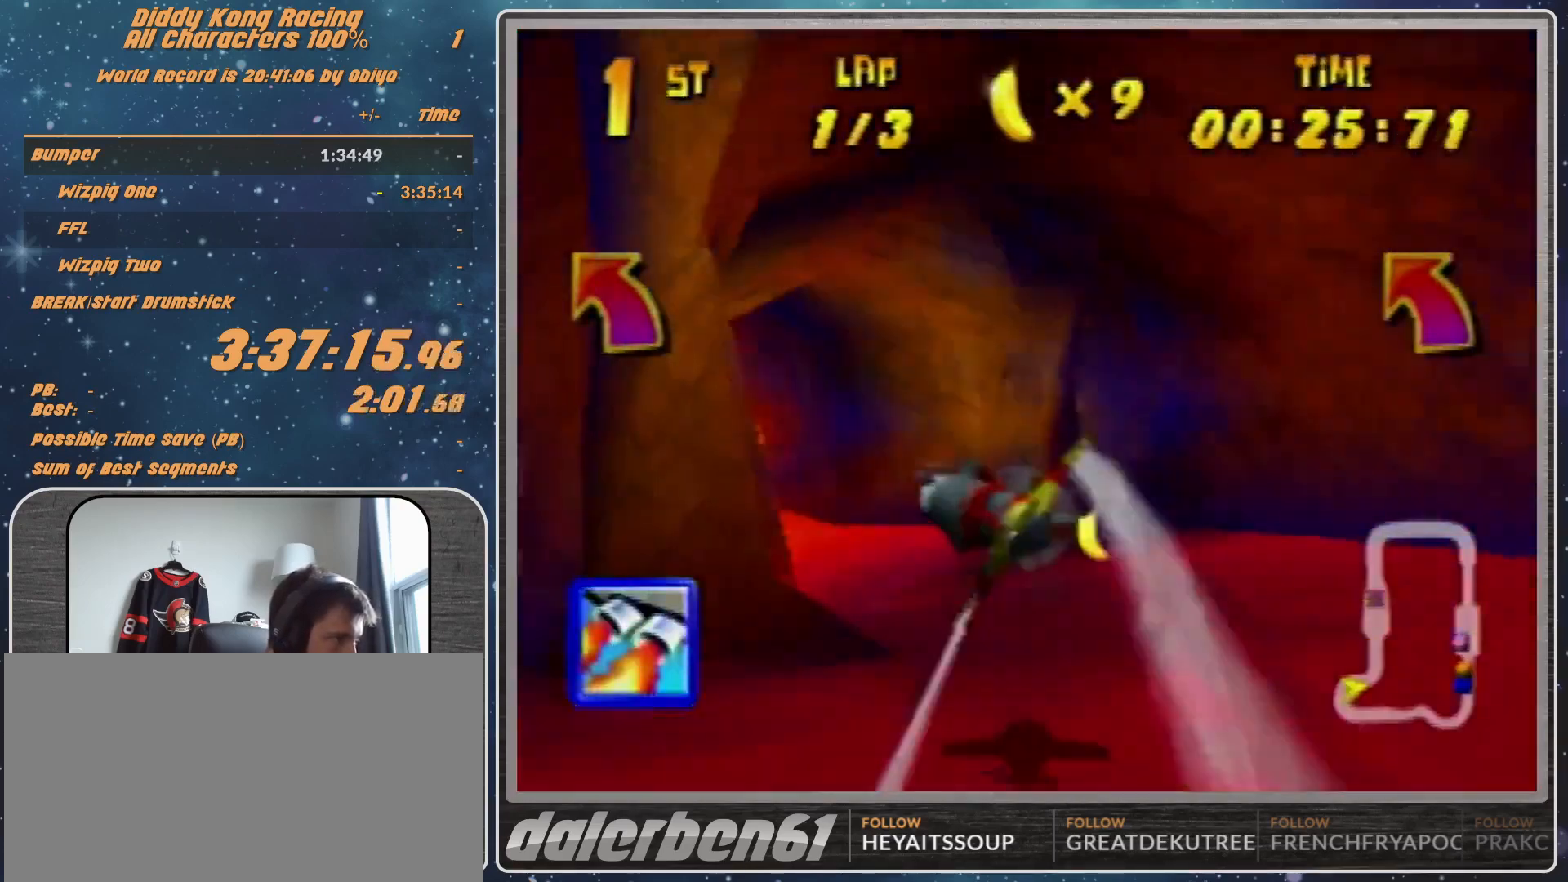
{"buttons": ["R1"], "left_stick": "down-left", "events": [[33, "left_stick", "up-left"], [133, "left_stick", "left"], [267, "left_stick", "center"], [333, "A", "up"], [367, "A", "down"], [400, "left_stick", "down-left"], [500, "A", "up"]]}
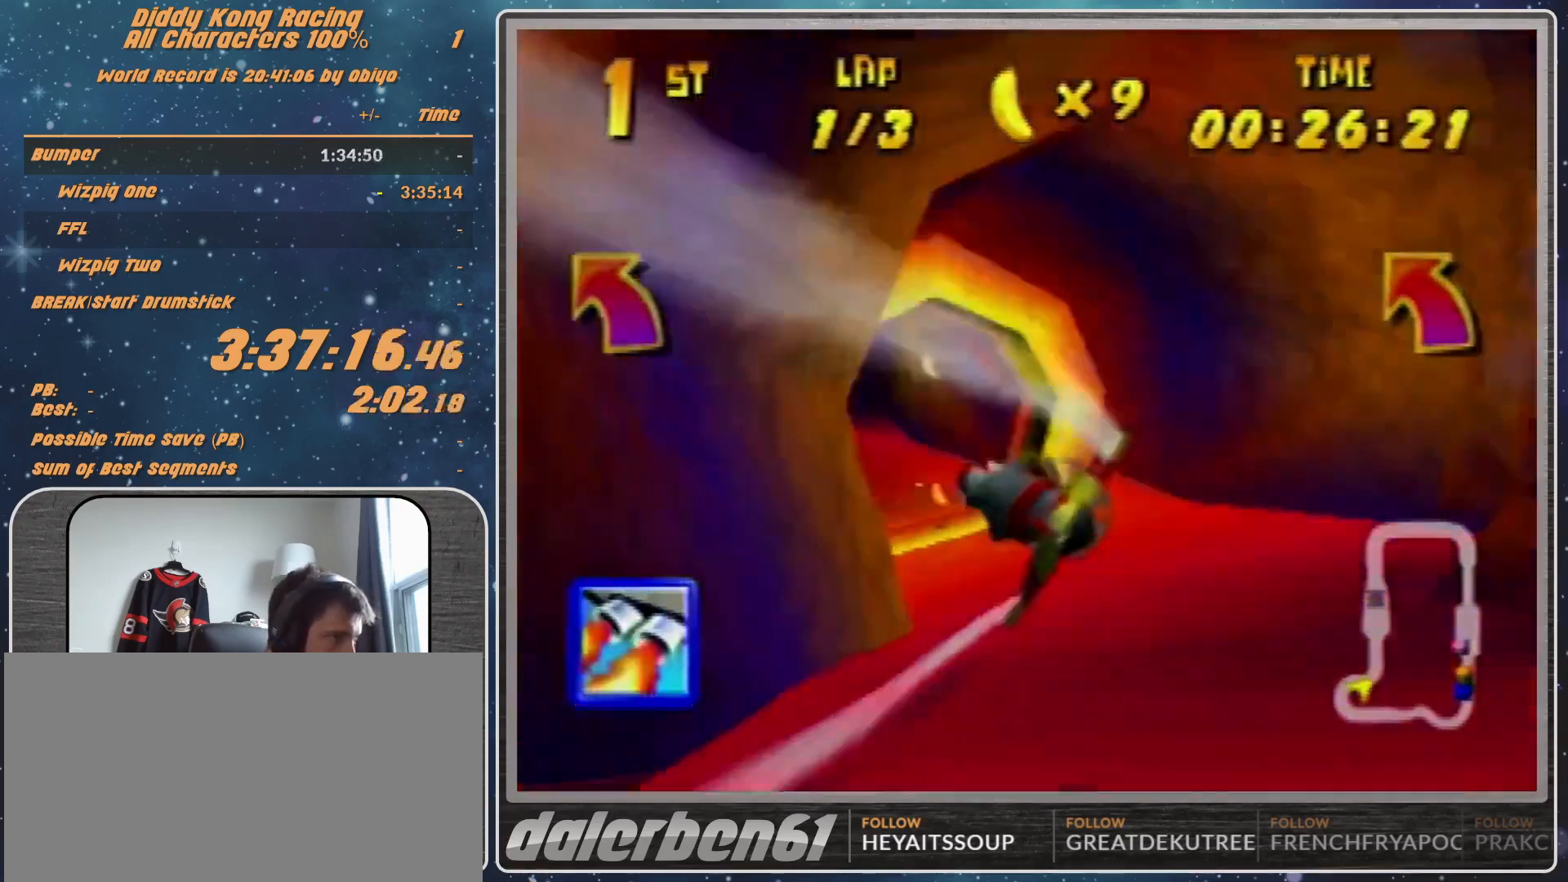
{"buttons": ["A", "R1"], "left_stick": "left", "events": [[67, "A", "down"], [67, "left_stick", "center"], [200, "A", "up"], [267, "A", "down"], [367, "A", "up"], [400, "A", "down"], [400, "left_stick", "left"]]}
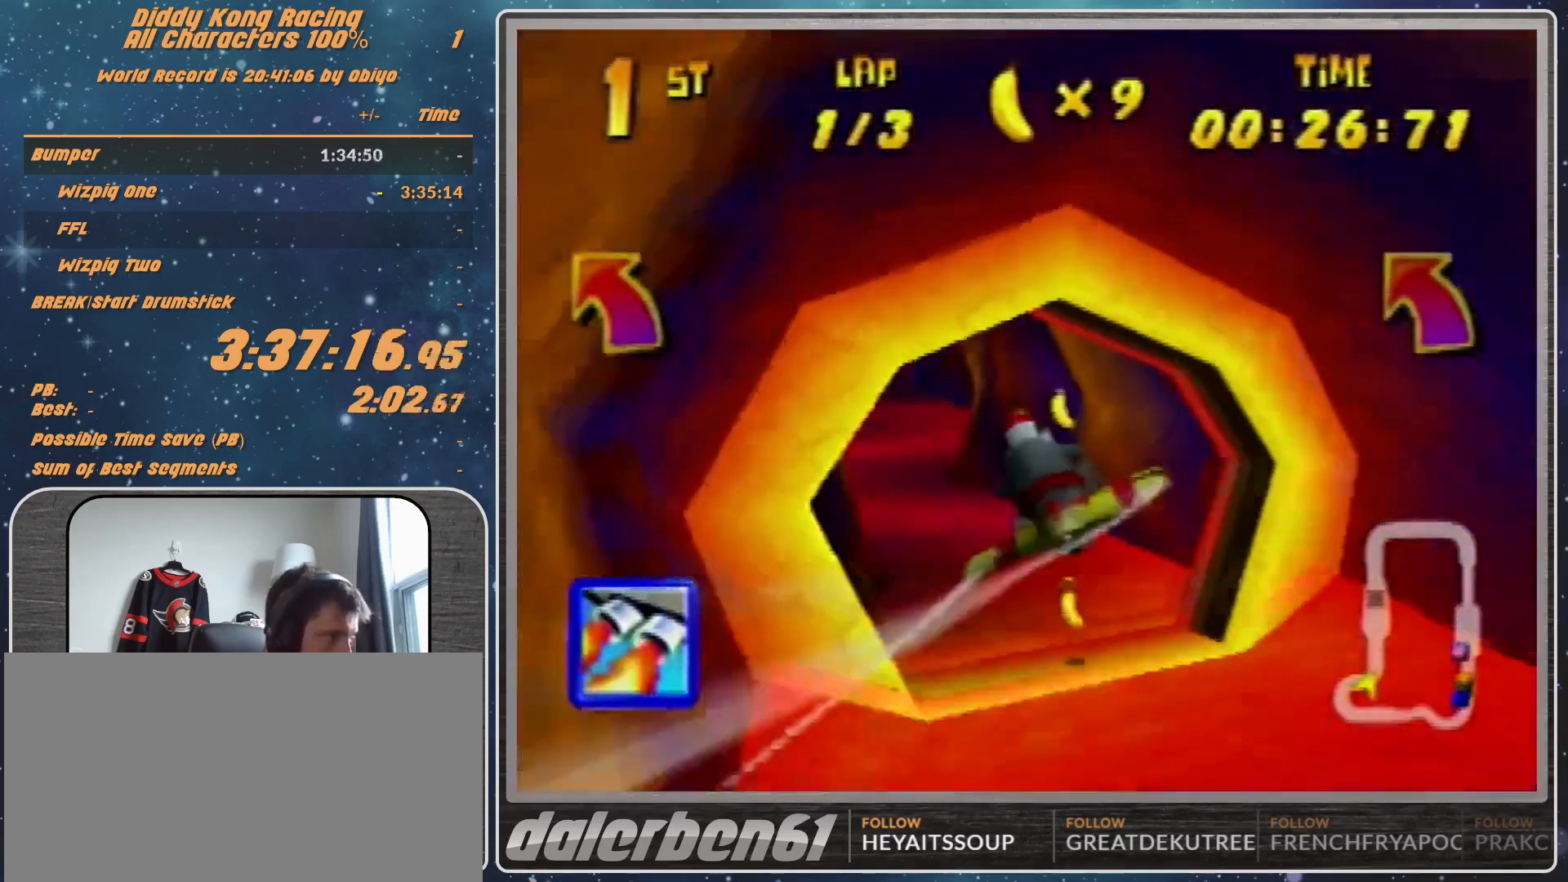
{"buttons": ["A", "R1"], "left_stick": "center", "events": [[67, "A", "up"], [100, "A", "down"], [100, "left_stick", "center"], [233, "A", "up"], [233, "left_stick", "down-left"], [300, "A", "down"], [400, "A", "up"], [400, "left_stick", "center"], [500, "A", "down"]]}
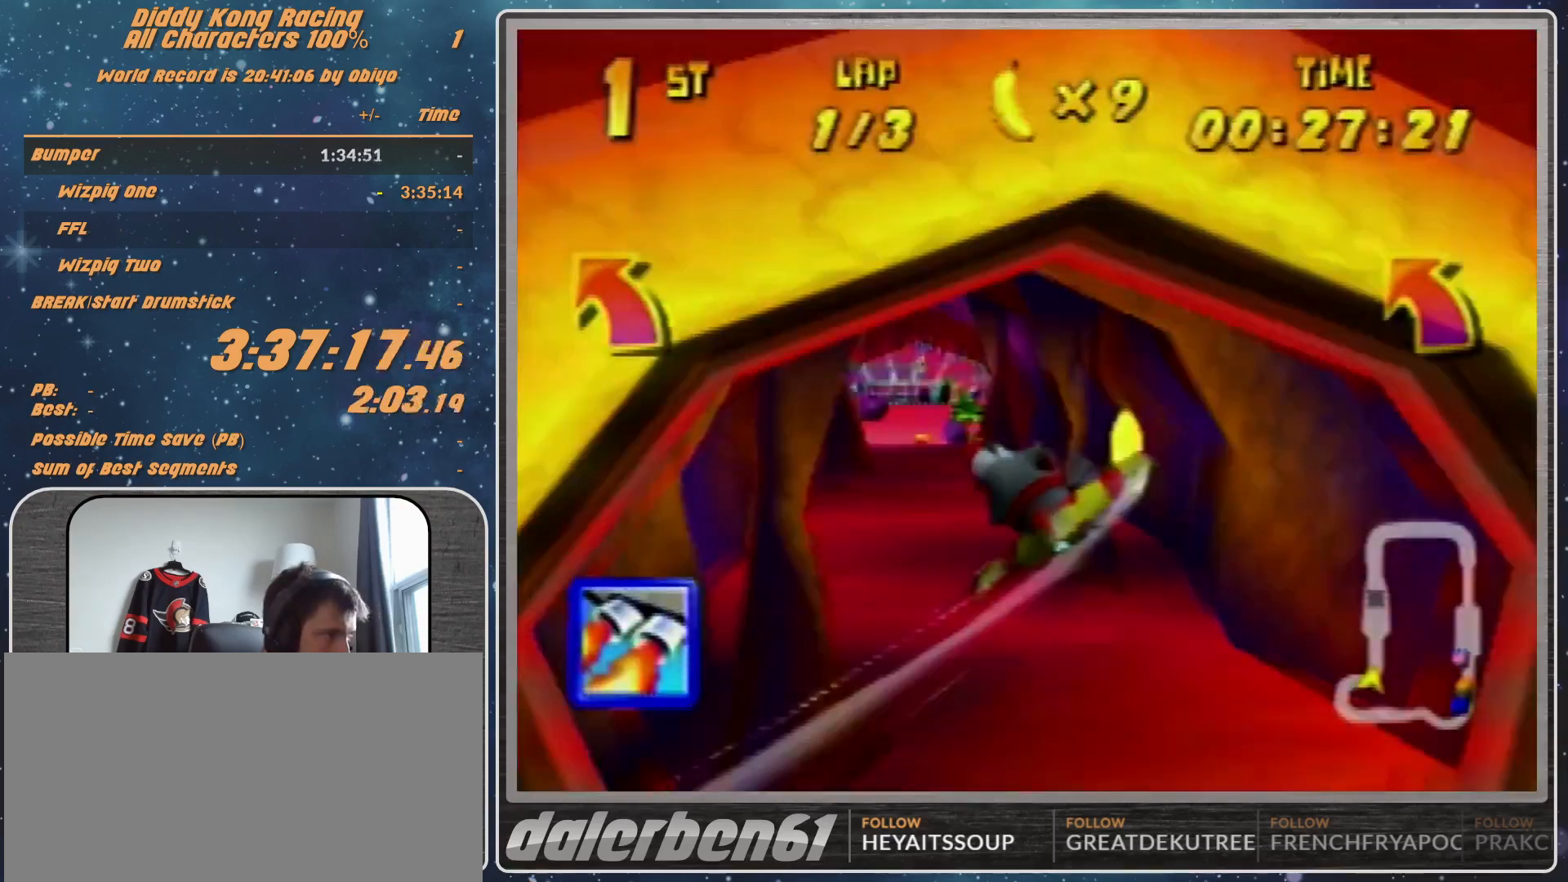
{"buttons": ["R1"], "left_stick": "center", "events": [[133, "A", "up"], [167, "A", "down"], [200, "left_stick", "left"], [233, "A", "up"], [233, "Z", "down"], [367, "Z", "up"], [367, "left_stick", "center"]]}
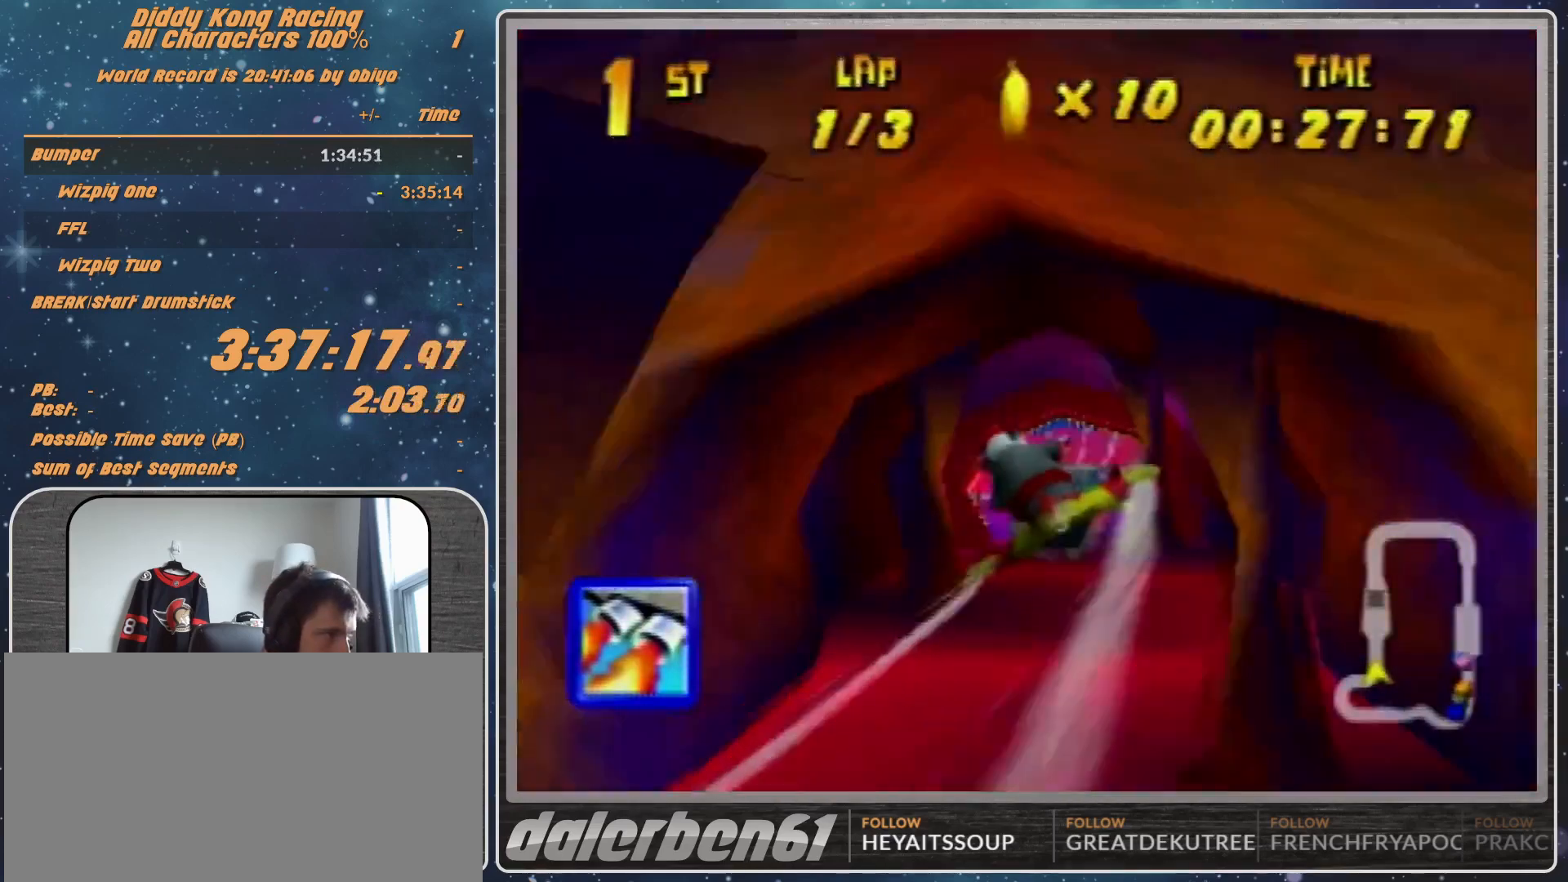
{"buttons": ["R1"], "left_stick": "center", "events": []}
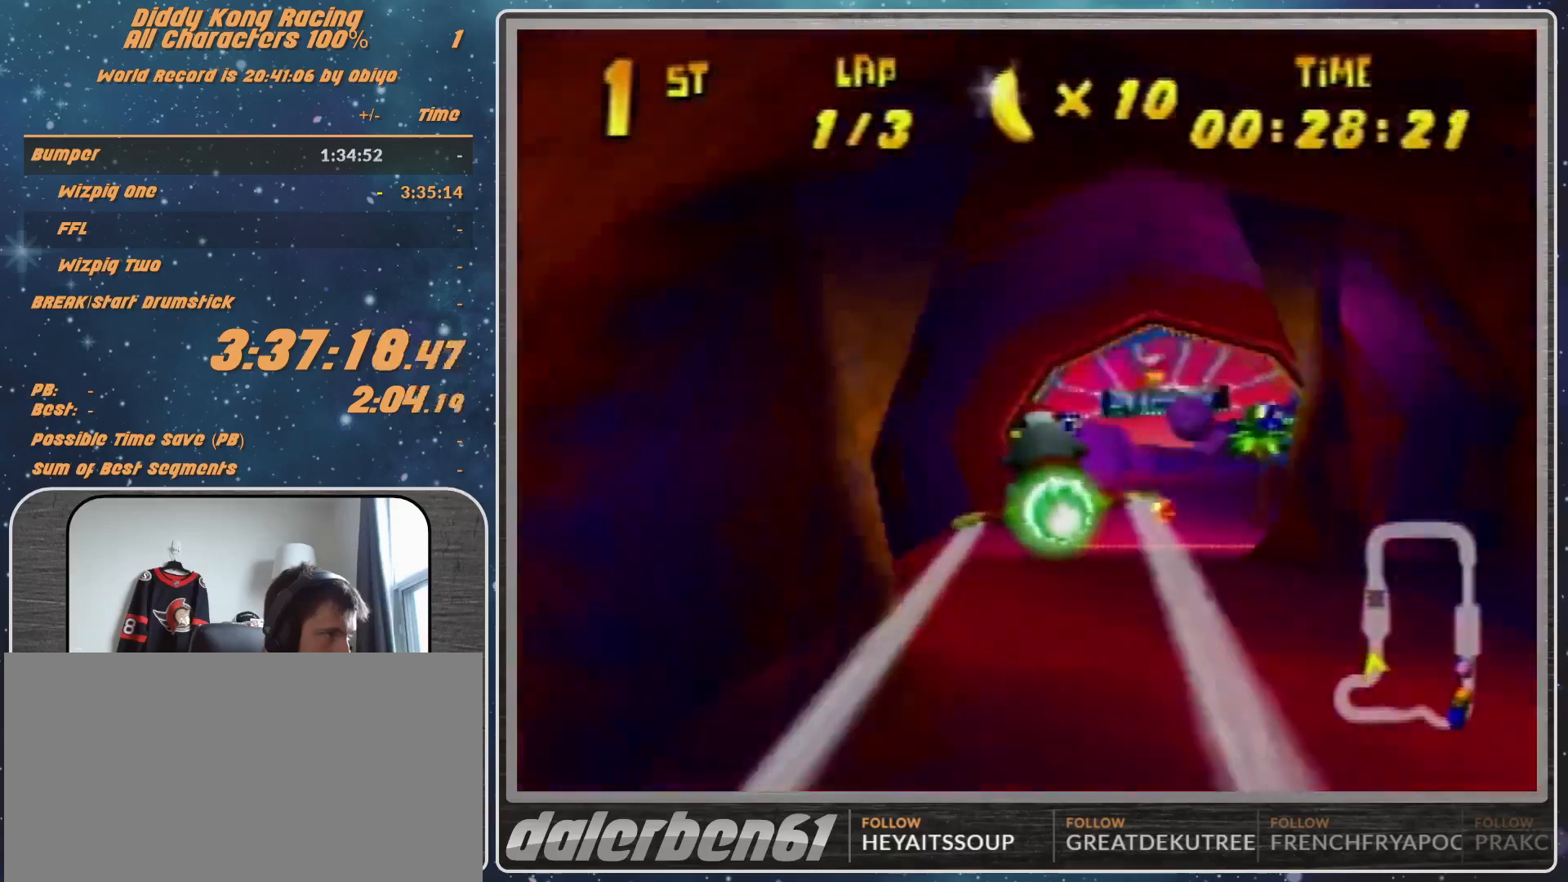
{"buttons": ["R1"], "left_stick": "right", "events": [[33, "R1", "up"], [100, "R1", "down"], [200, "left_stick", "right"], [267, "R1", "up"], [400, "R1", "down"]]}
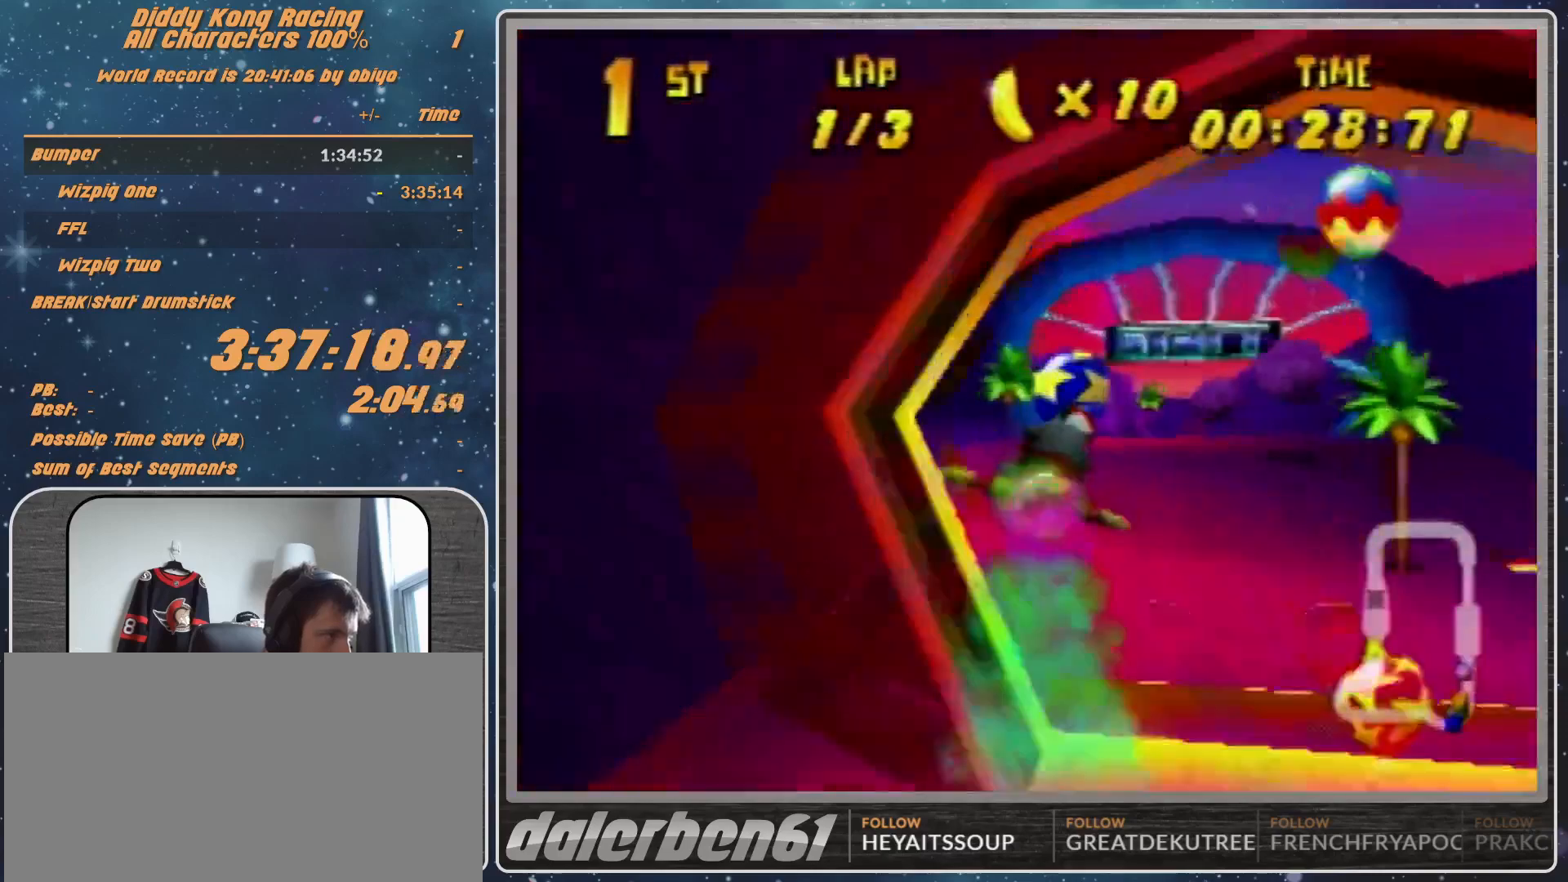
{"buttons": ["R1"], "left_stick": "right", "events": [[167, "left_stick", "center"], [367, "left_stick", "right"]]}
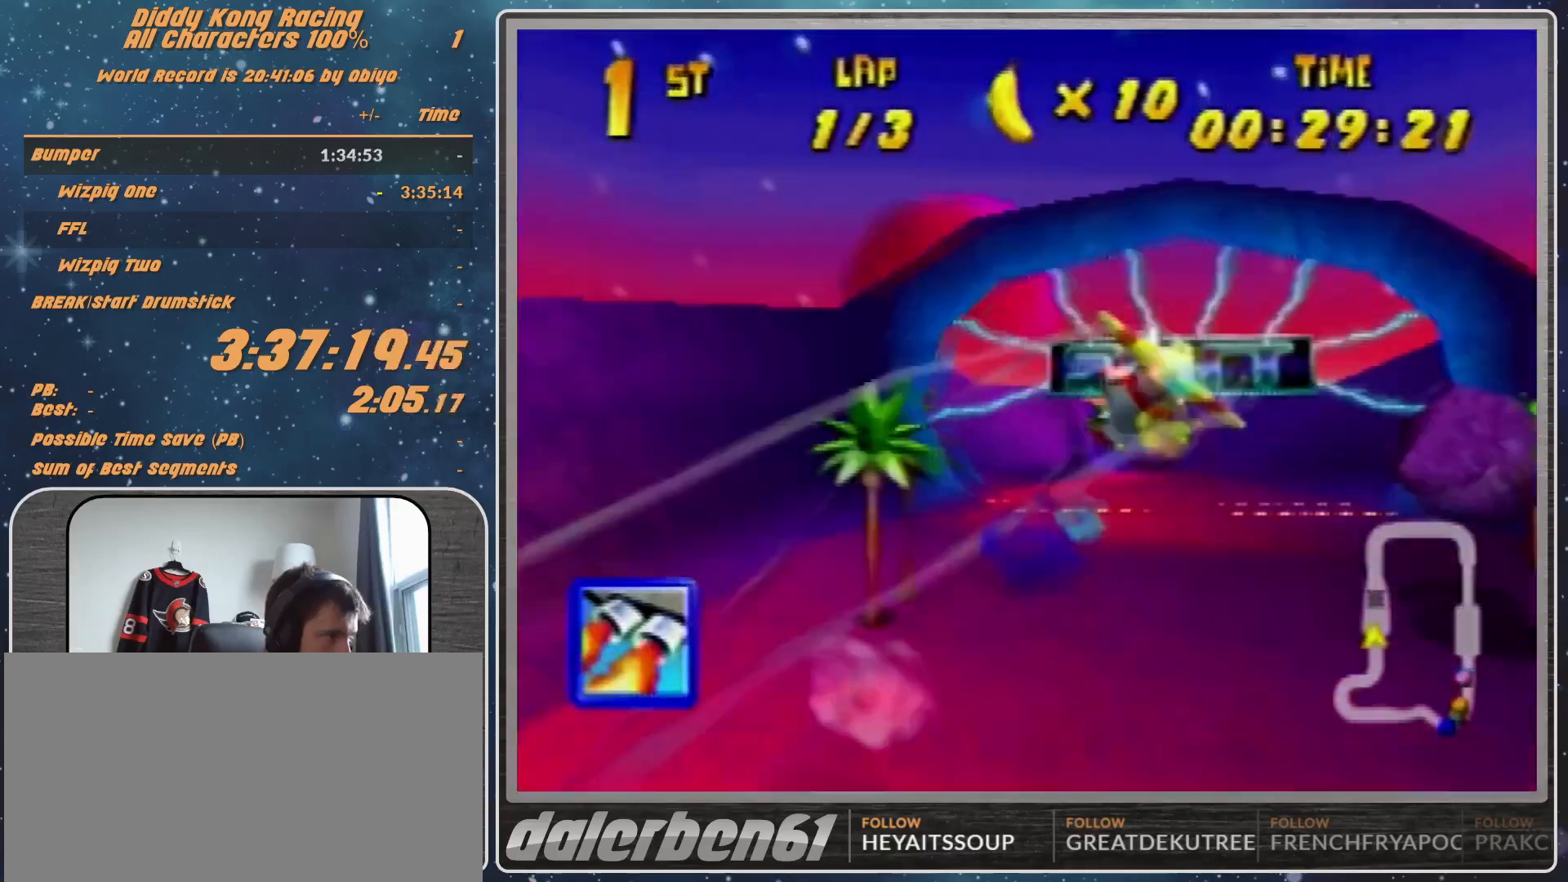
{"buttons": ["R1"], "left_stick": "right", "events": [[33, "Z", "down"], [100, "Z", "up"], [167, "left_stick", "center"], [333, "left_stick", "right"]]}
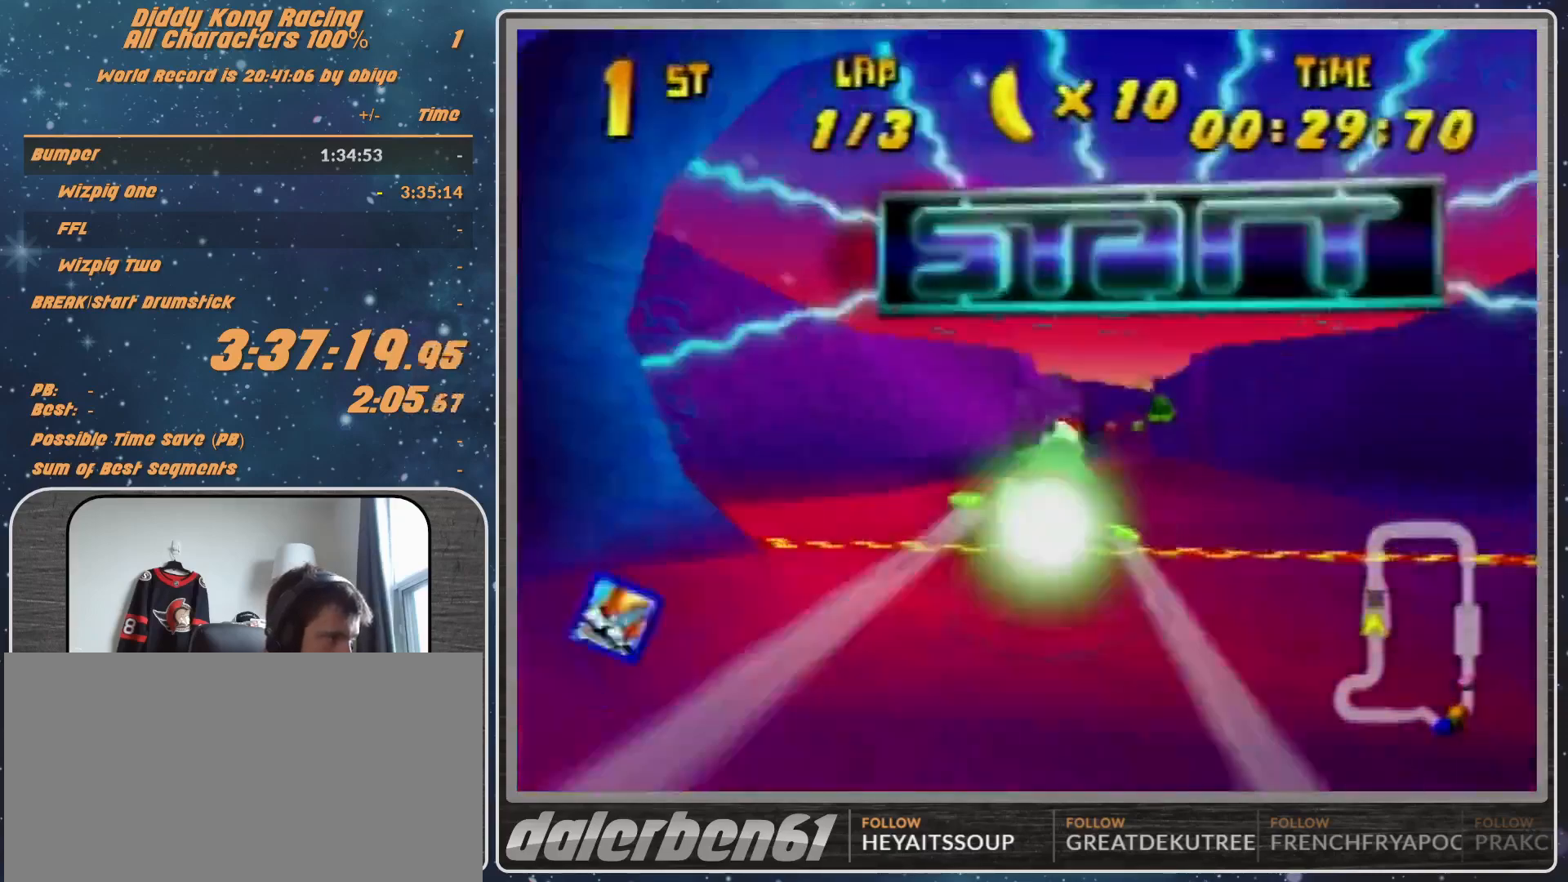
{"buttons": [], "left_stick": "down-left", "events": [[33, "left_stick", "center"], [200, "R1", "up"], [367, "R1", "down"], [467, "R1", "up"], [467, "left_stick", "down-left"]]}
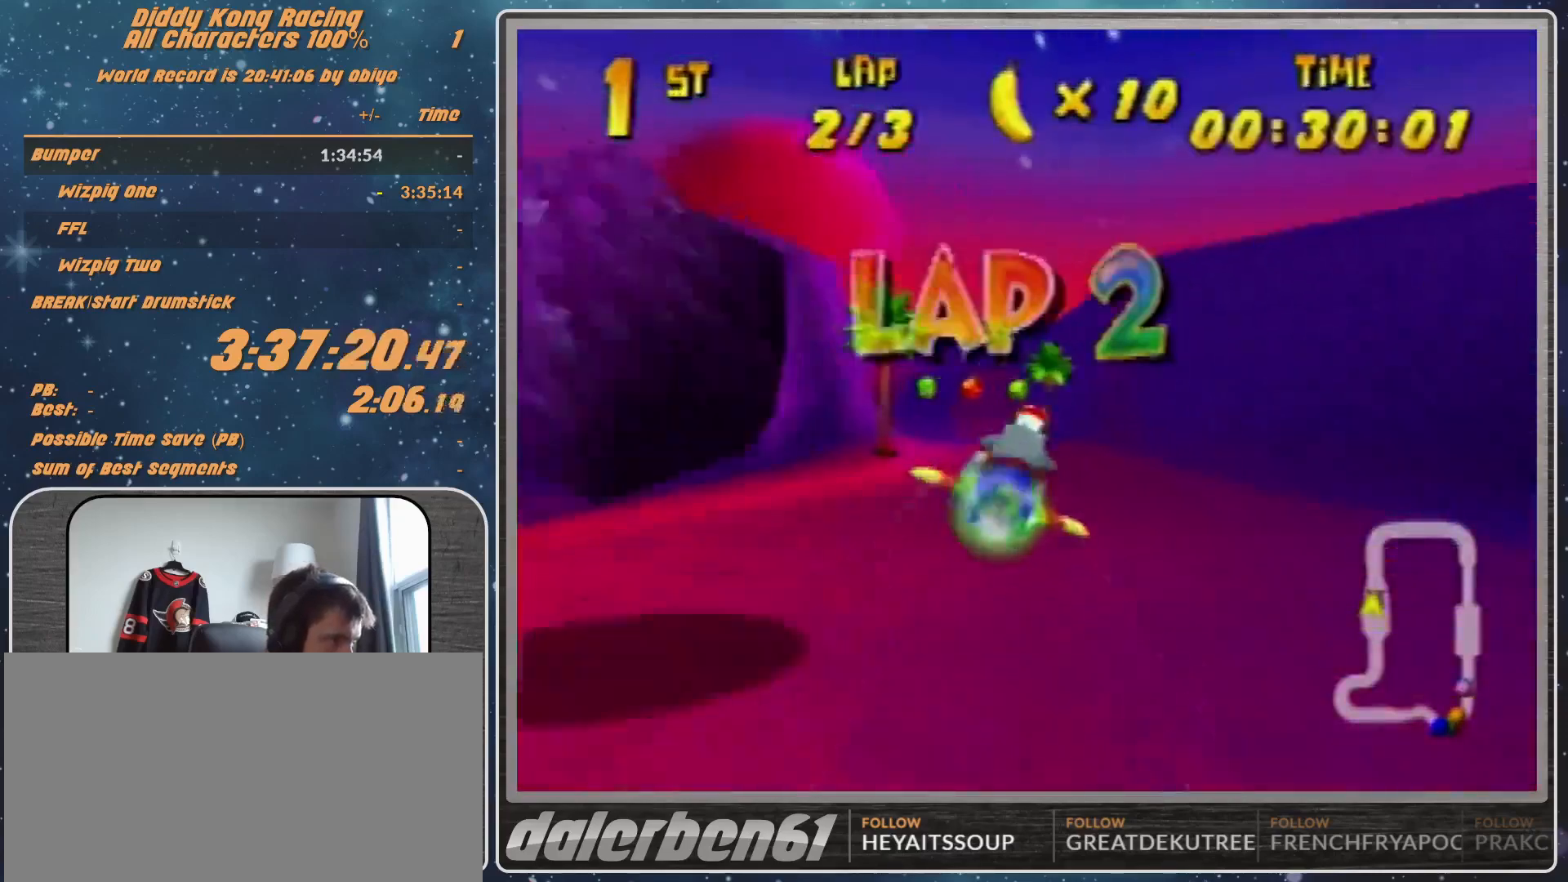
{"buttons": ["R1"], "left_stick": "center", "events": [[133, "R1", "down"], [233, "left_stick", "left"], [367, "left_stick", "center"]]}
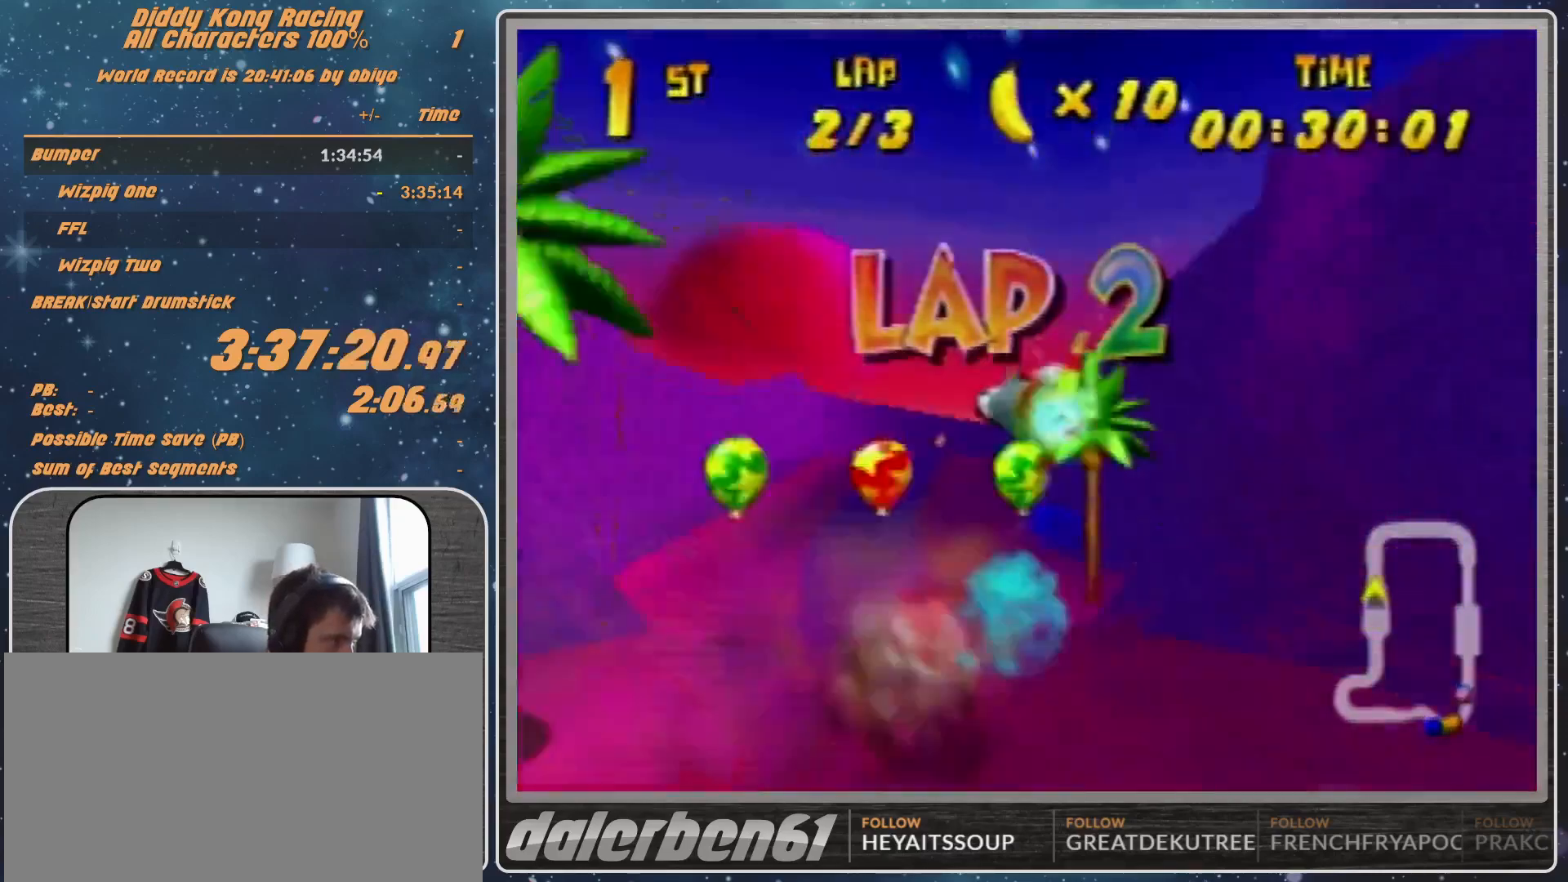
{"buttons": ["R1"], "left_stick": "up-right", "events": [[300, "left_stick", "up-right"]]}
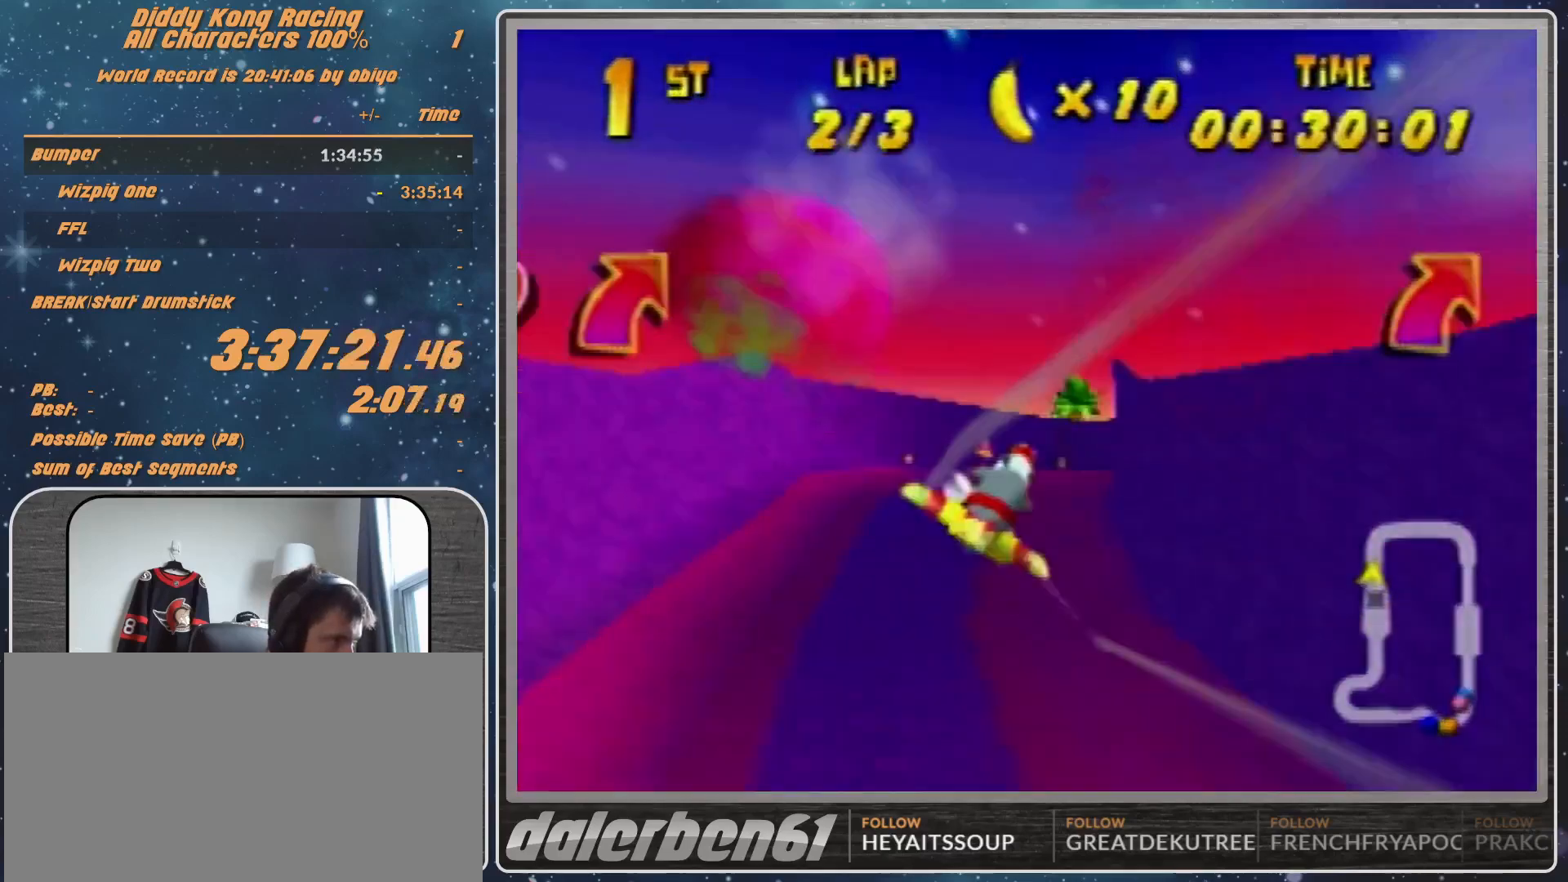
{"buttons": ["R1"], "left_stick": "center", "events": [[33, "left_stick", "center"], [267, "left_stick", "right"], [467, "left_stick", "center"]]}